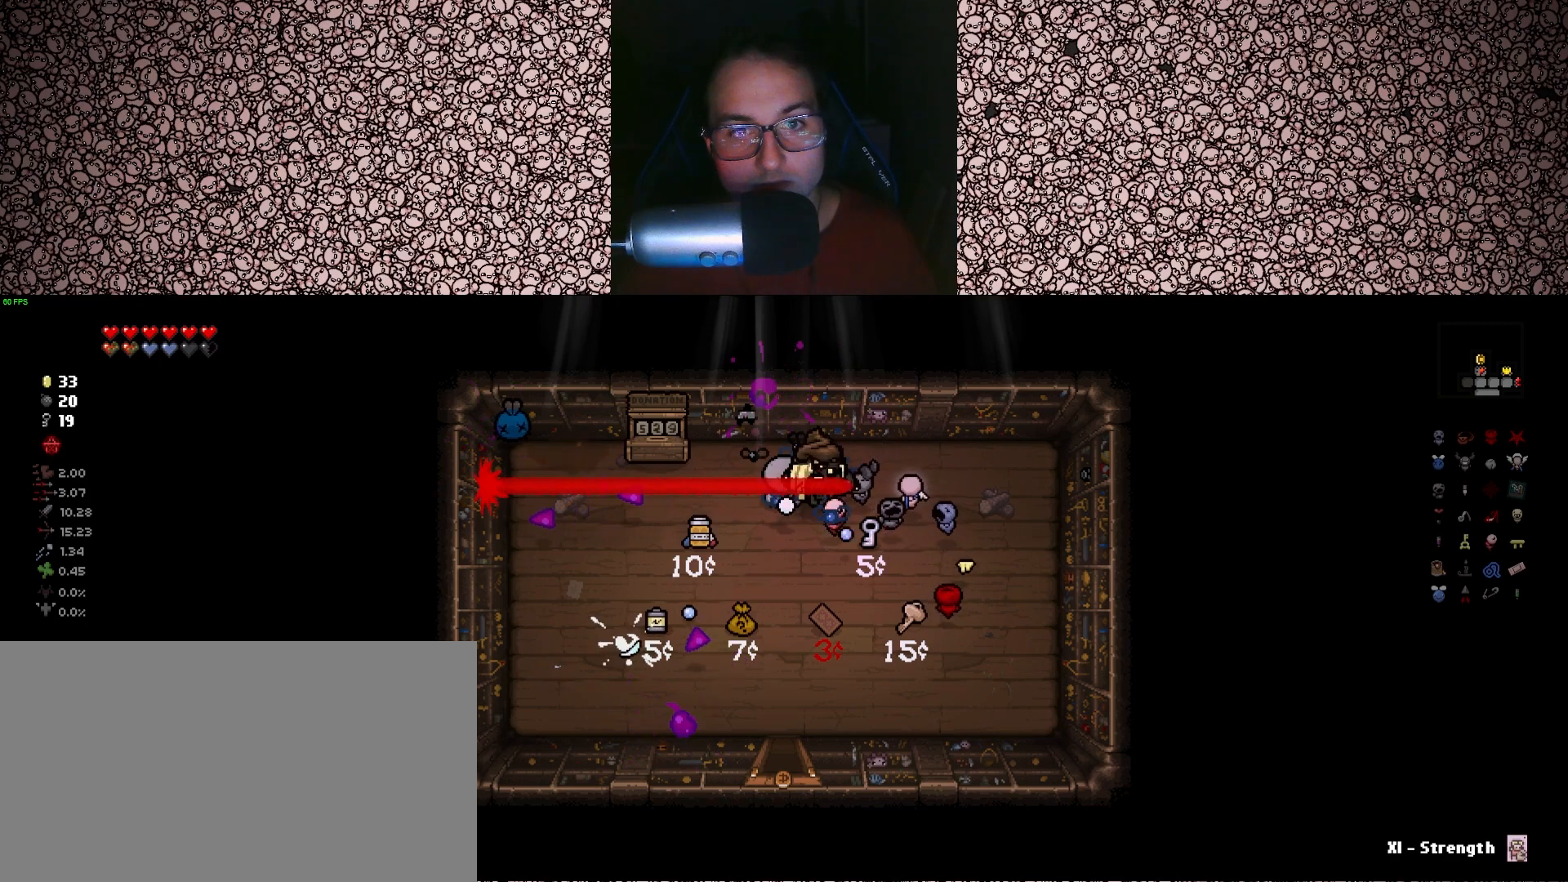
Gameplay with keyboard; each line is a JSON object with the keys held at the frame after it. "events" lists presses ("down") and releases ("up") of "a", "ctrl", "d", "down", "e", "escape", "f", "left", "q", "r", "right", "s", "space", "tab", "up" and "w" between this image and that frame as [ms after this image, input, new state], when the widget could be followed in between. No other keys are recorded. Mouse input is not recorded.
{"keys": [], "events": [[266, "w", "down"], [383, "w", "up"]]}
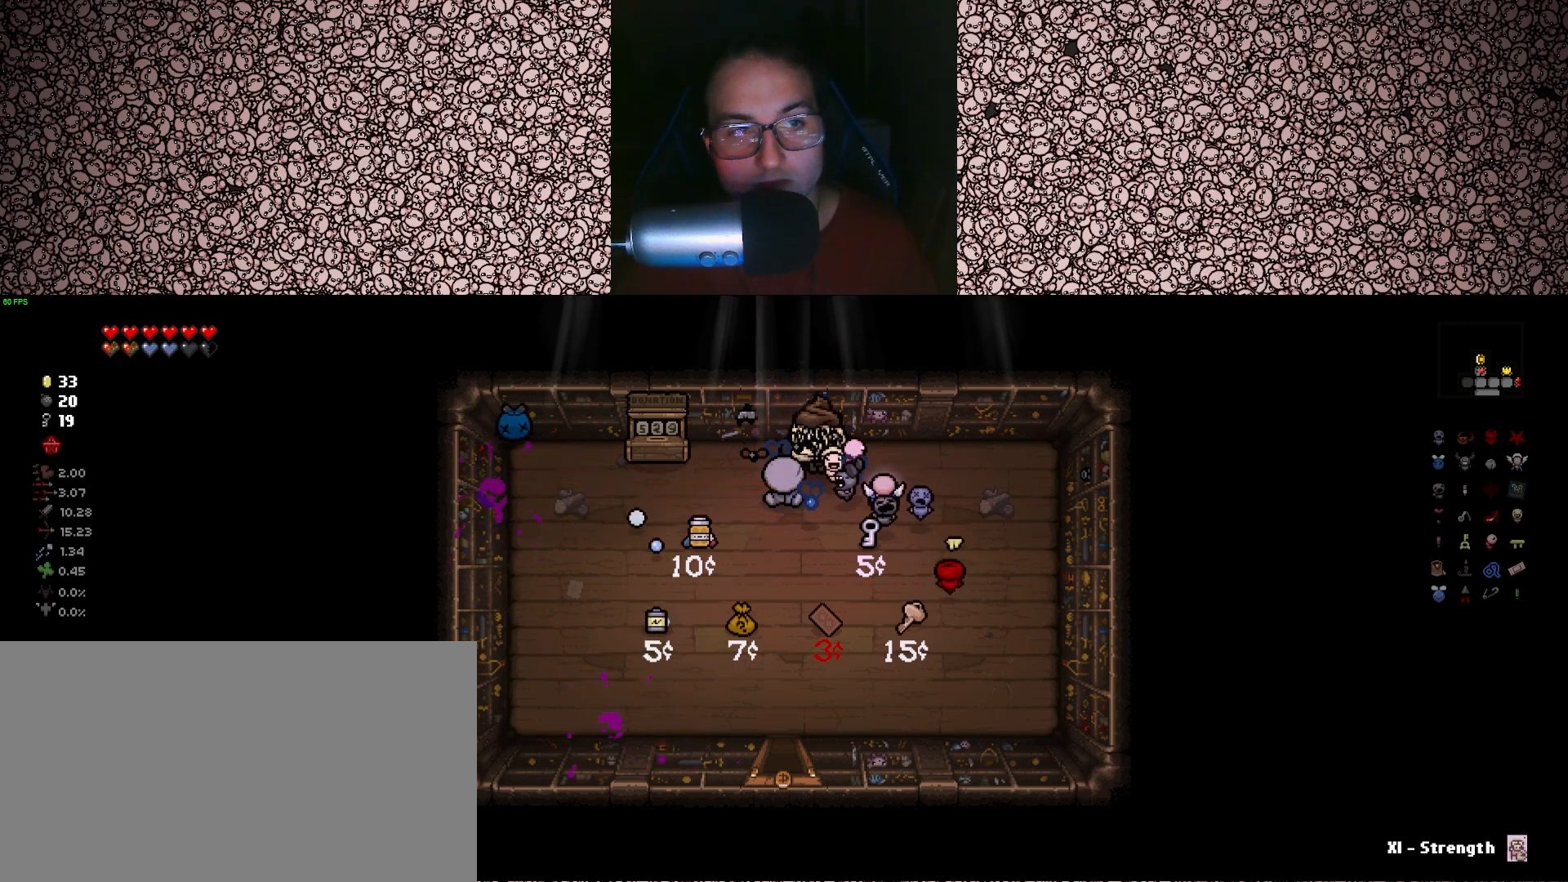
{"keys": ["d"], "events": [[350, "e", "down"], [366, "d", "down"], [450, "e", "up"]]}
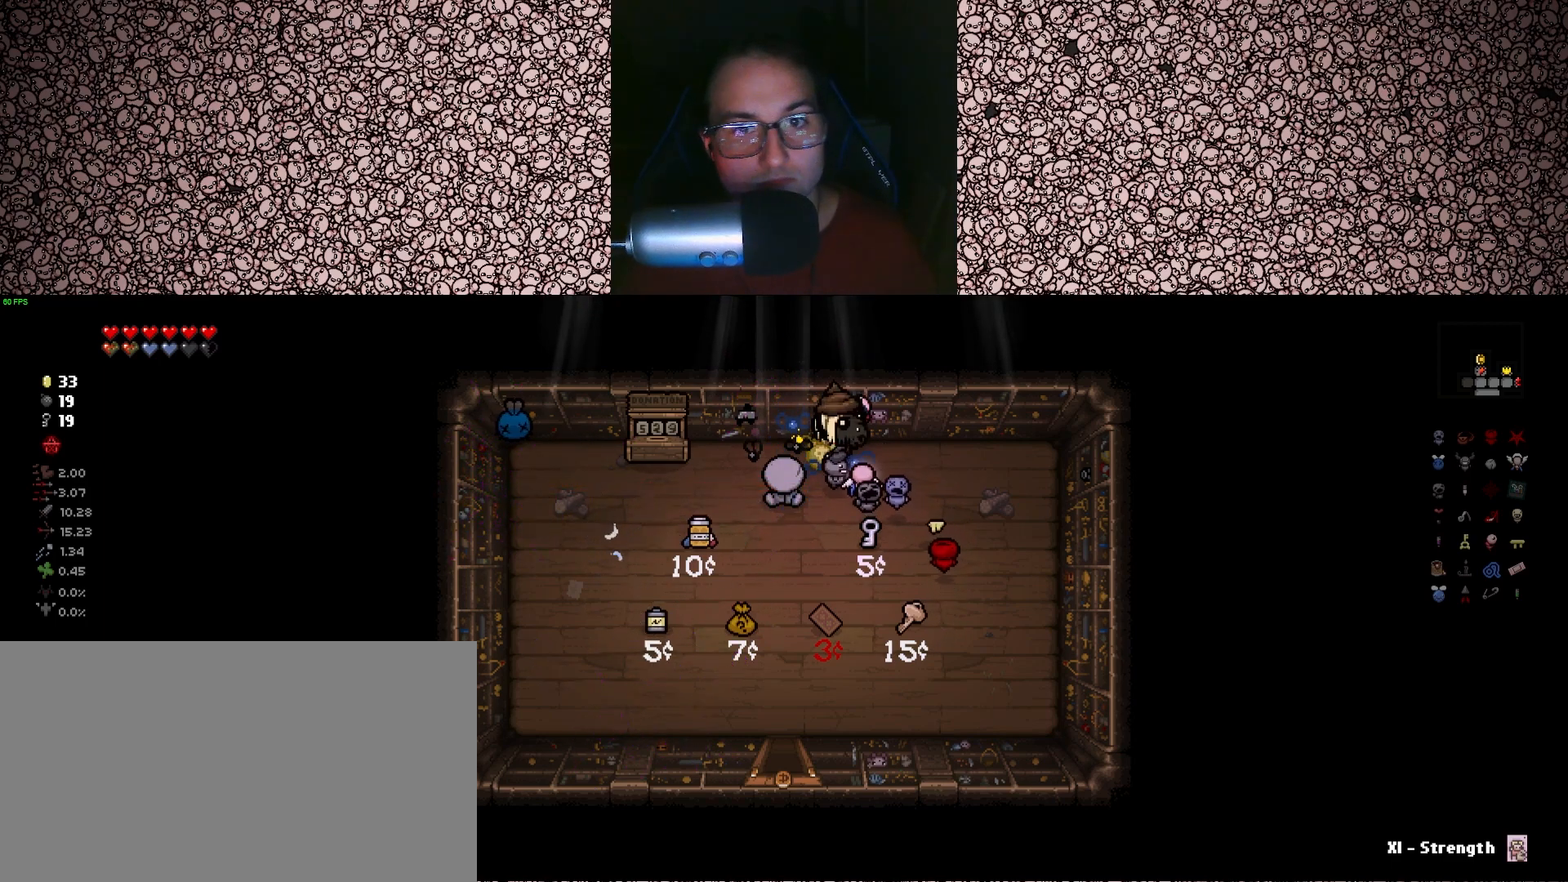
{"keys": ["s"], "events": [[300, "s", "down"], [400, "d", "up"]]}
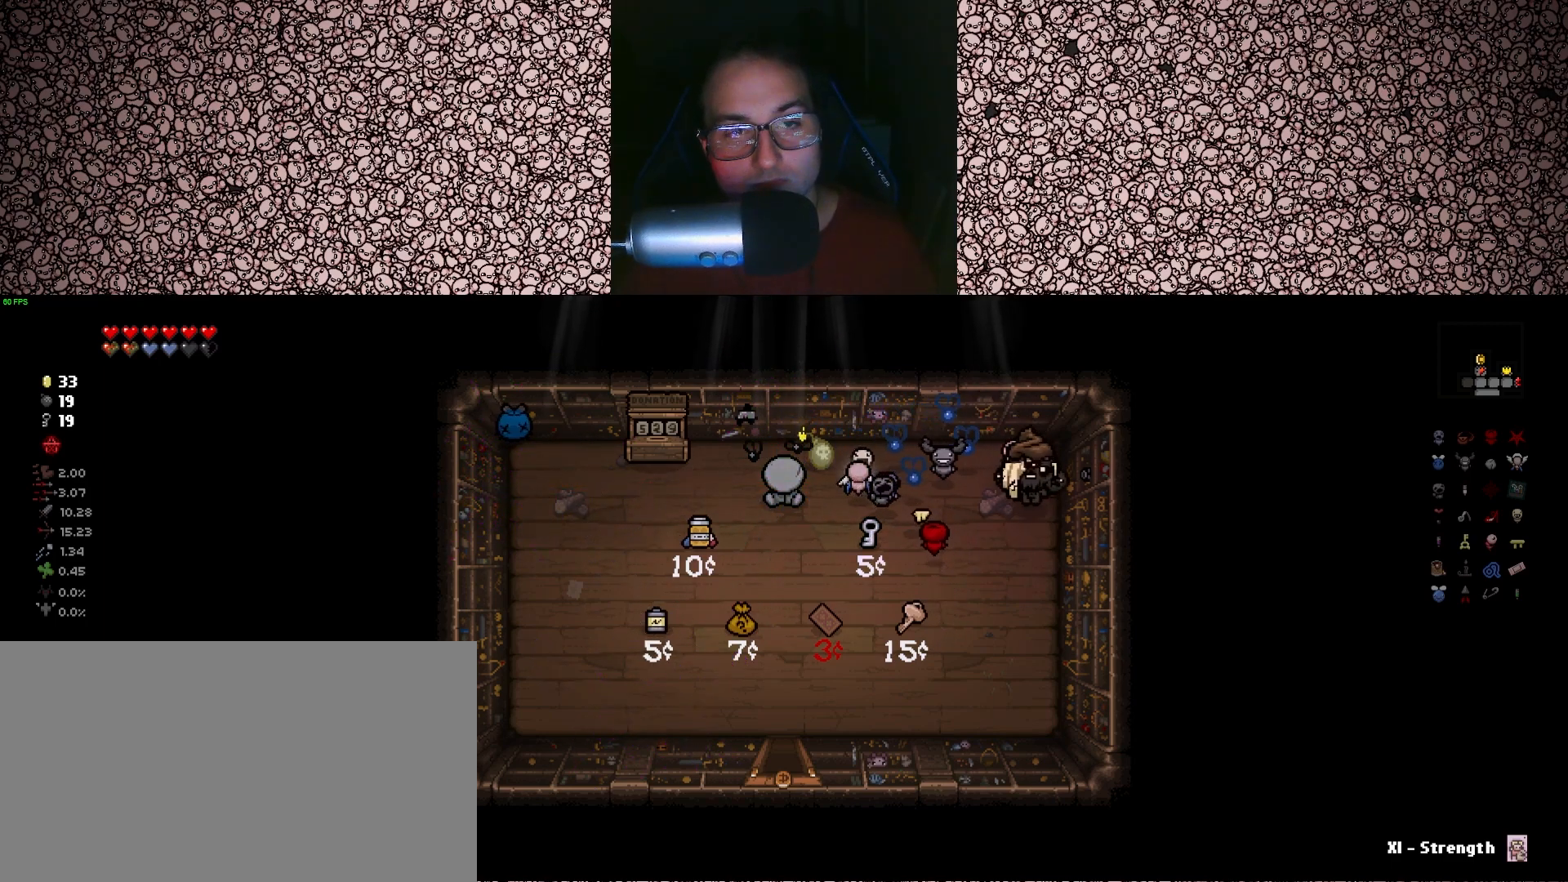
{"keys": [], "events": [[16, "s", "up"]]}
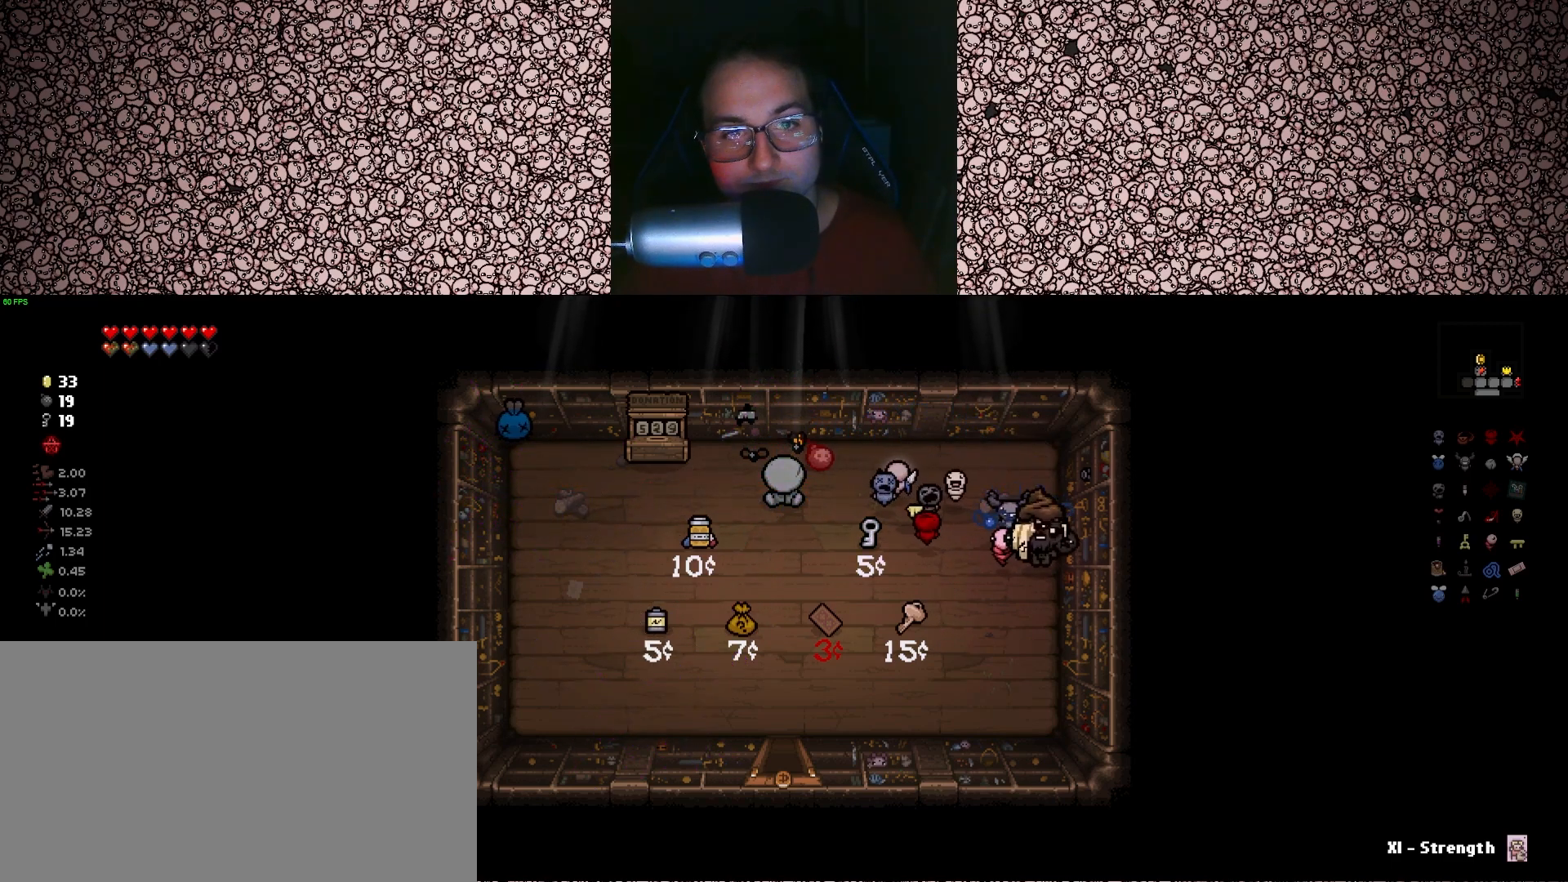
{"keys": [], "events": []}
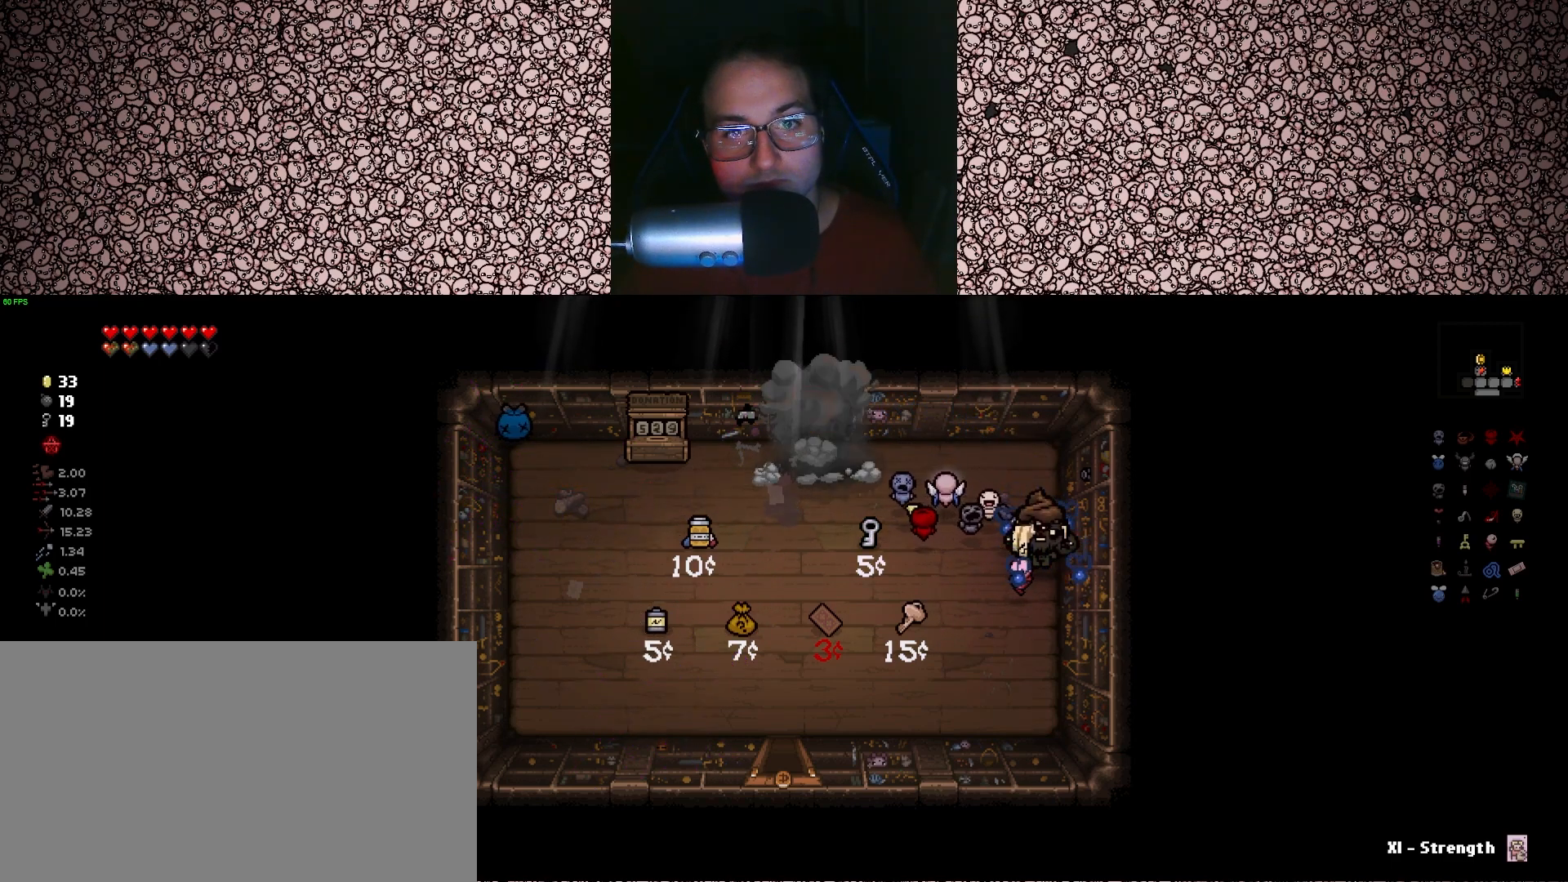
{"keys": ["s"], "events": [[233, "s", "down"]]}
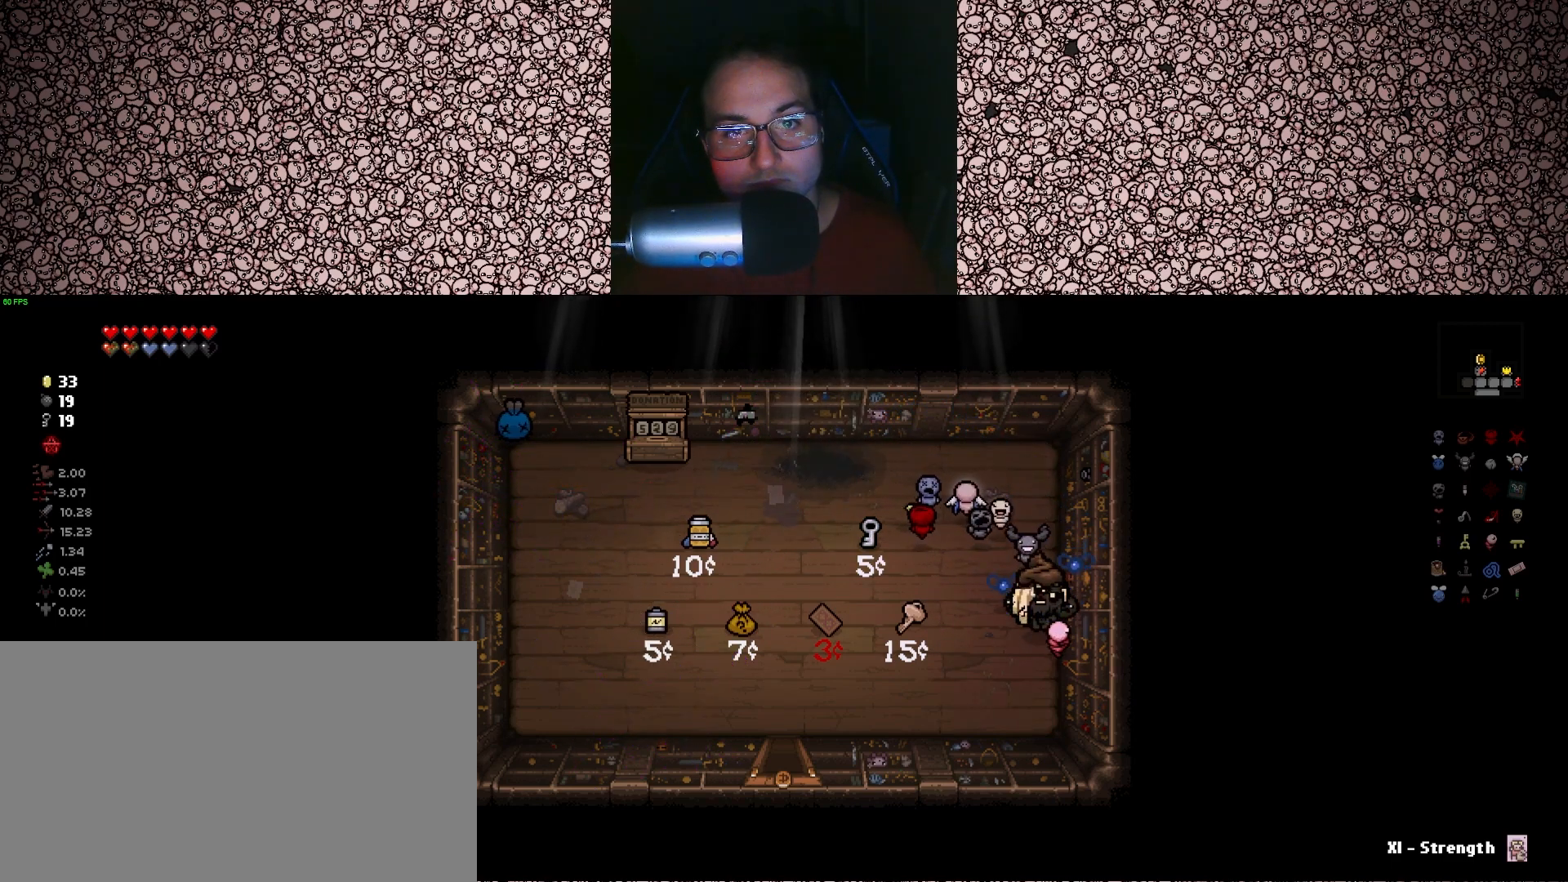
{"keys": ["a"], "events": [[66, "a", "down"], [150, "s", "up"]]}
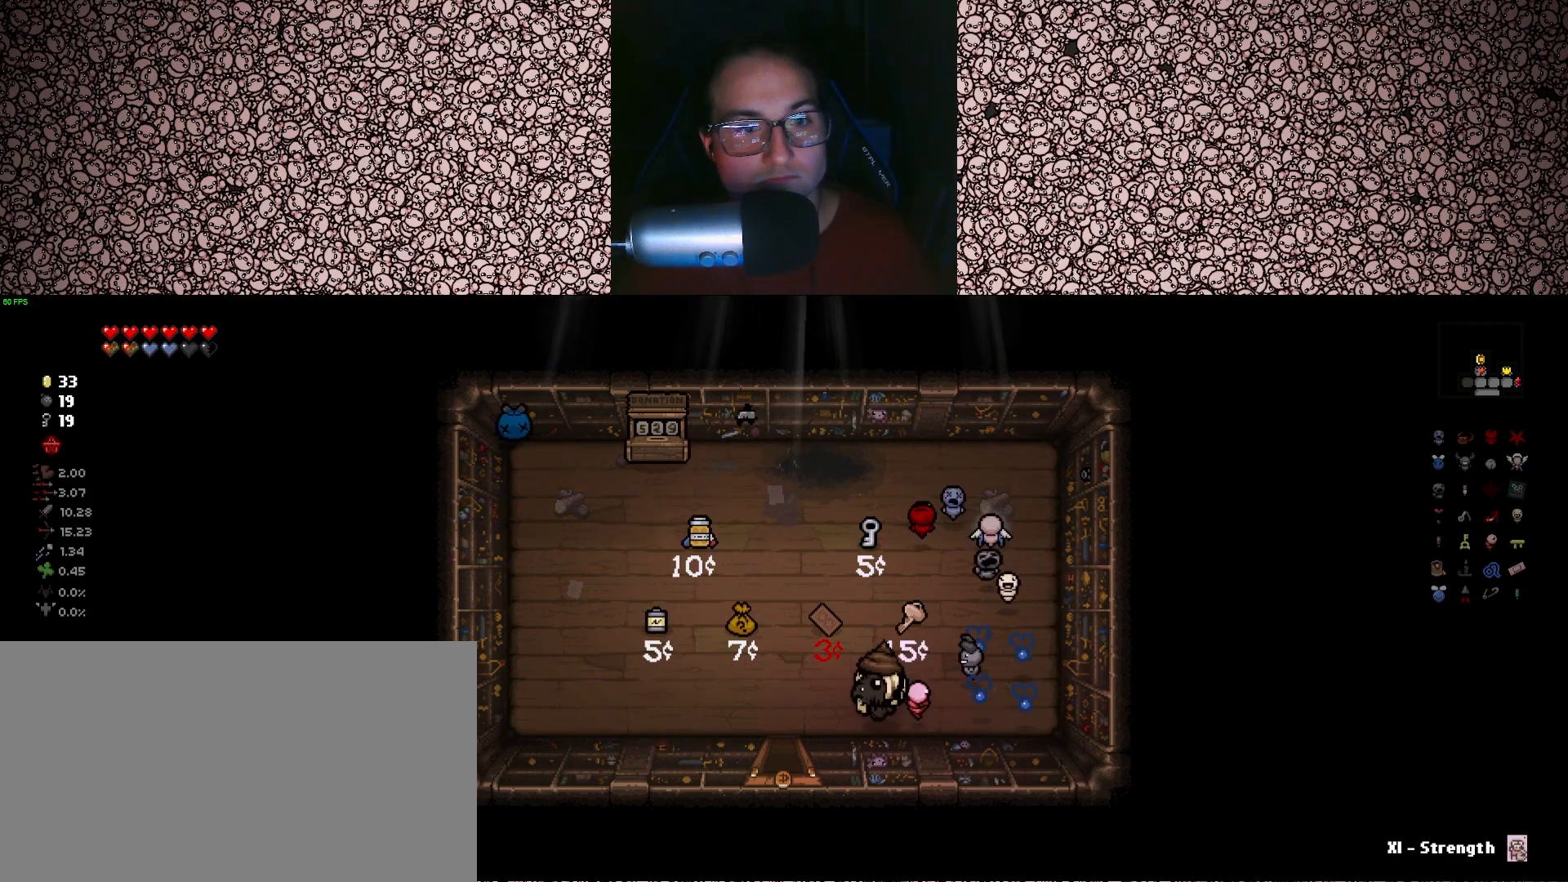
{"keys": ["a"], "events": []}
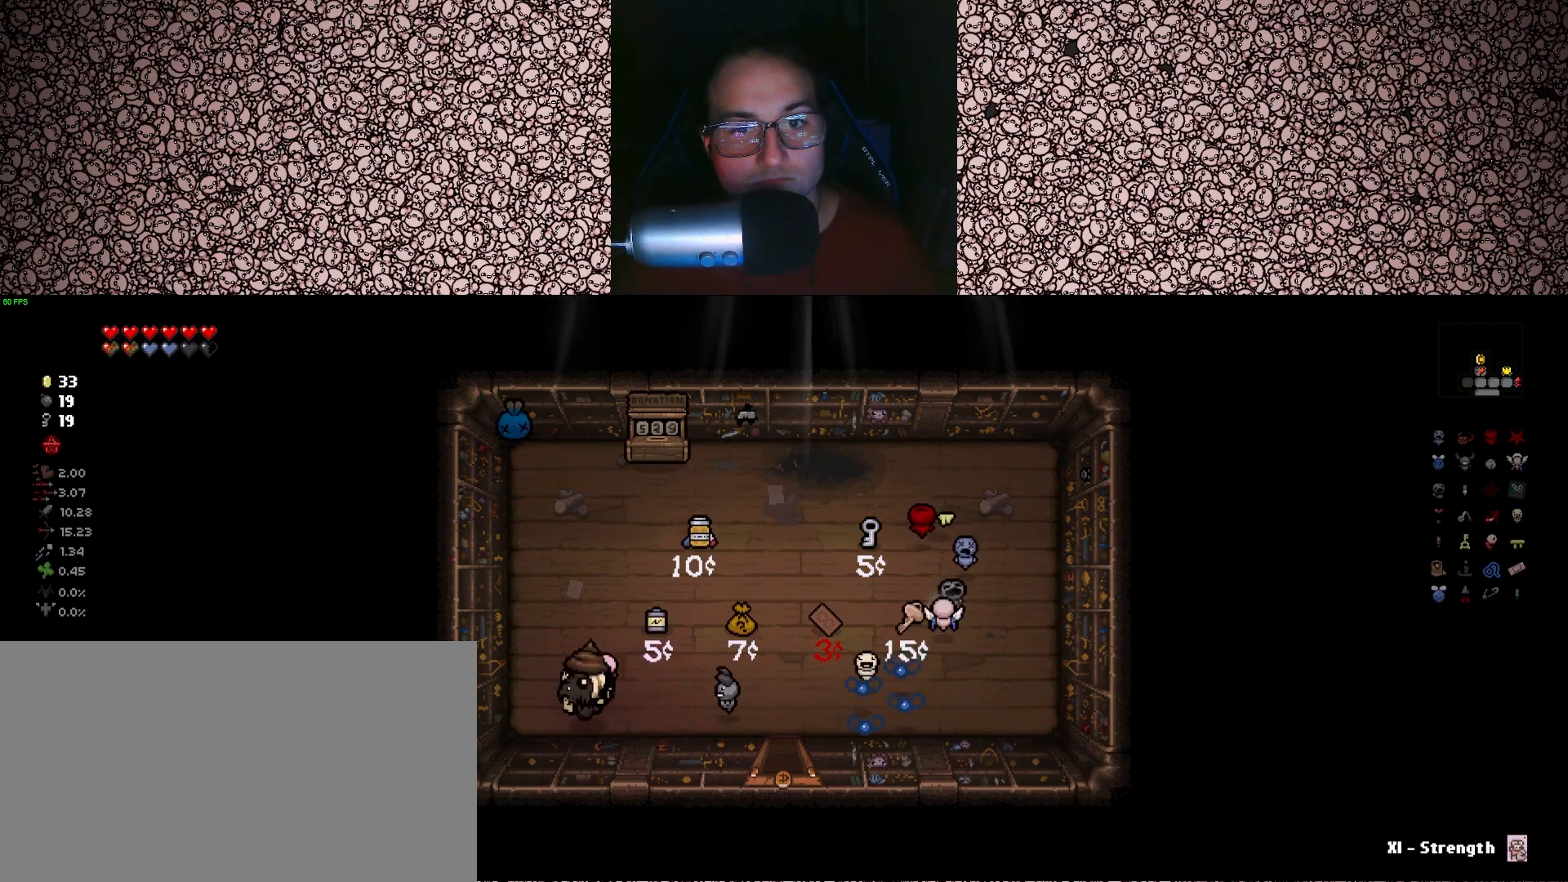
{"keys": ["w"], "events": [[83, "a", "up"], [133, "w", "down"]]}
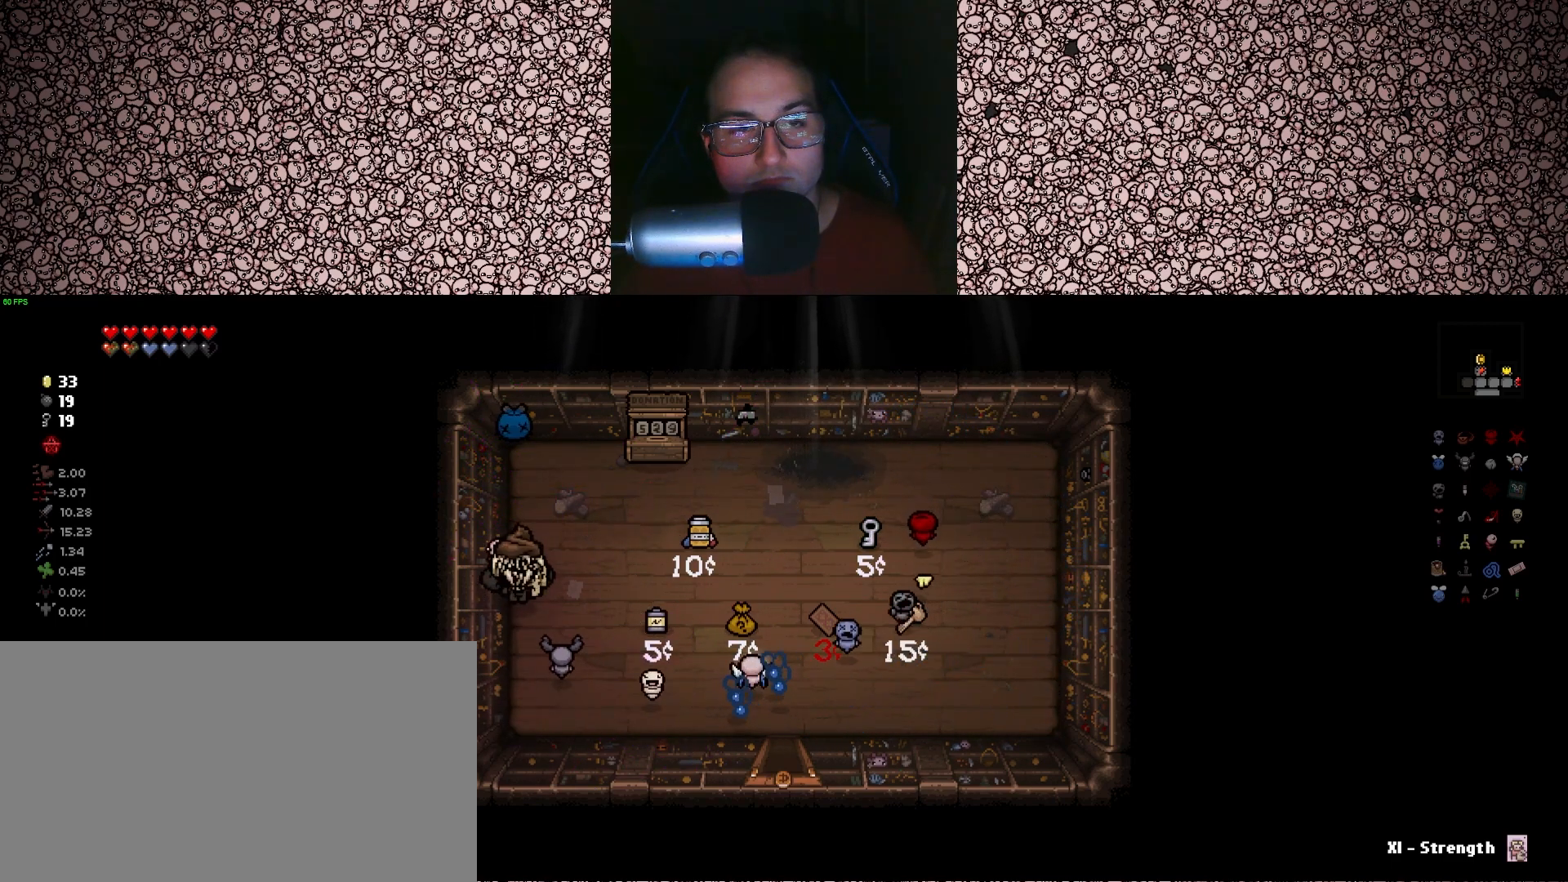
{"keys": ["d"], "events": [[216, "d", "down"], [316, "w", "up"], [366, "d", "up"], [483, "d", "down"]]}
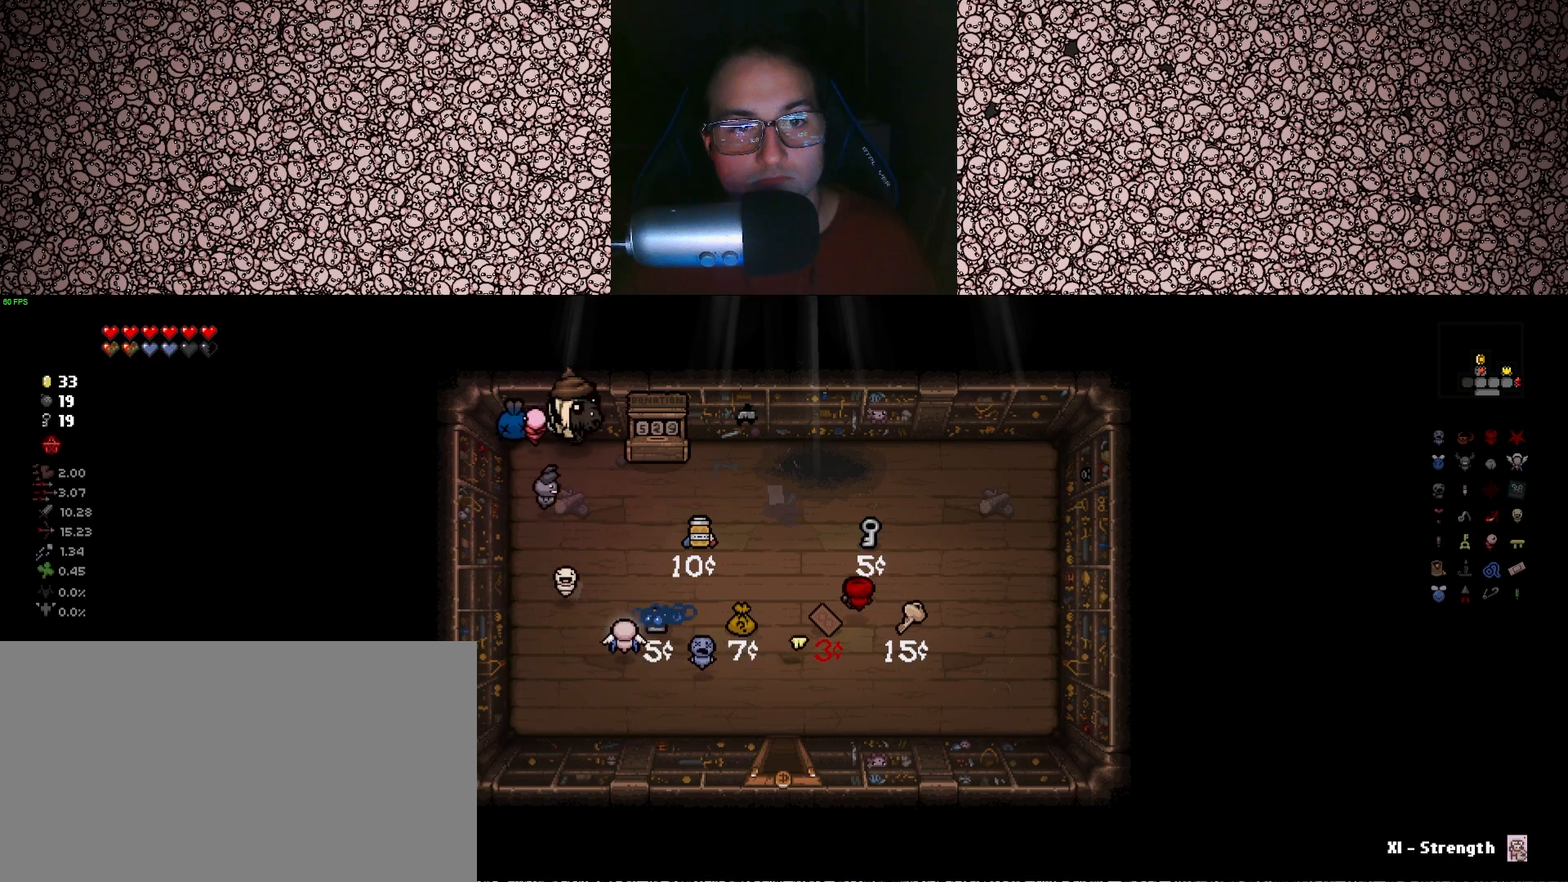
{"keys": [], "events": [[183, "d", "up"]]}
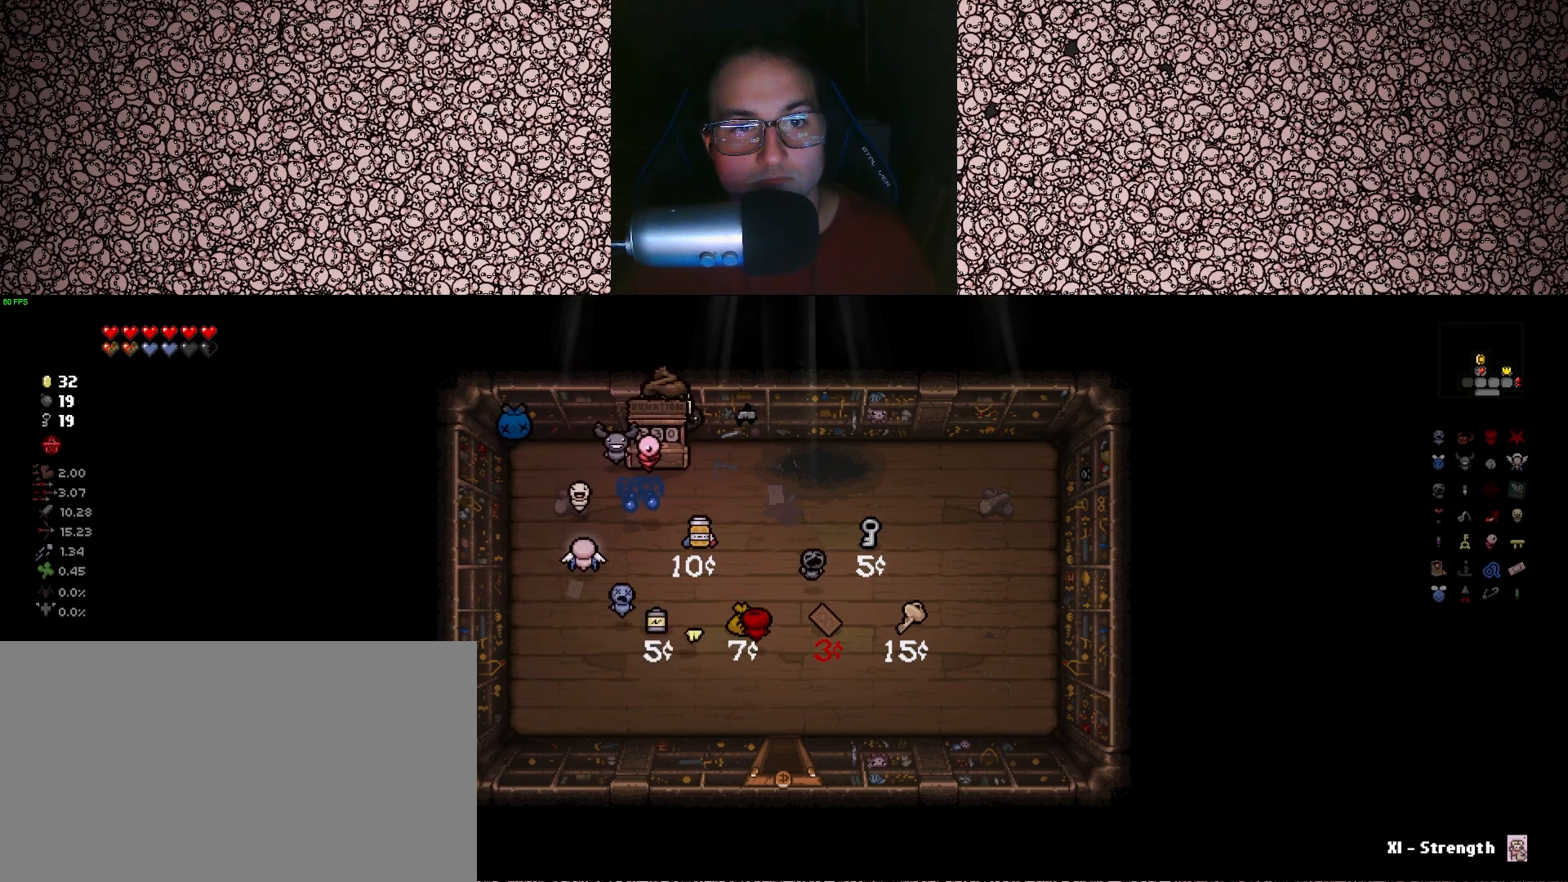
{"keys": ["a"], "events": [[333, "a", "down"]]}
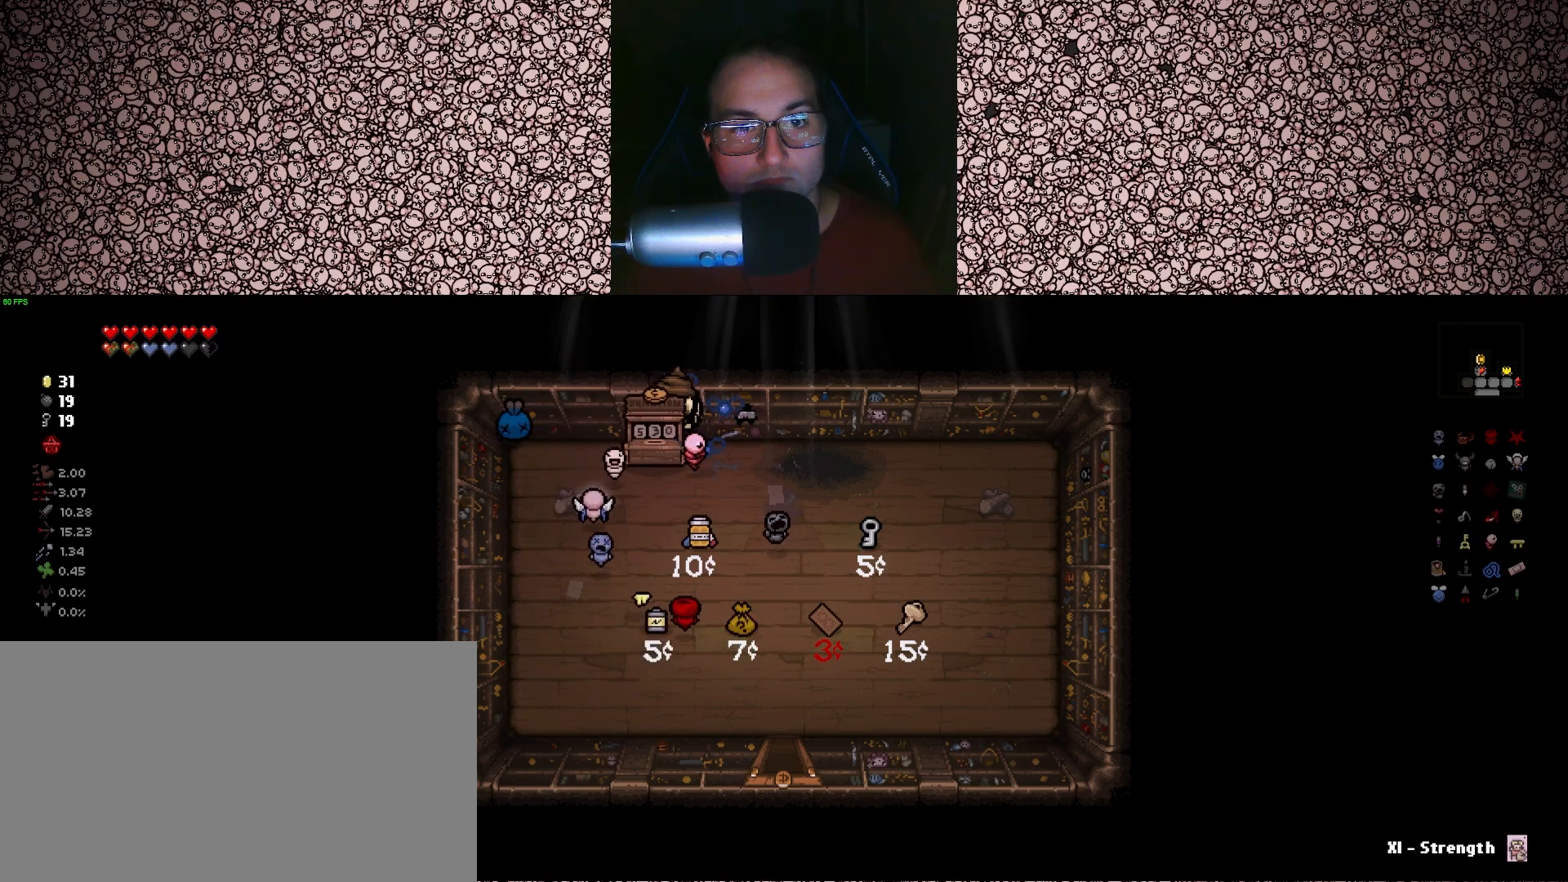
{"keys": [], "events": [[50, "a", "up"]]}
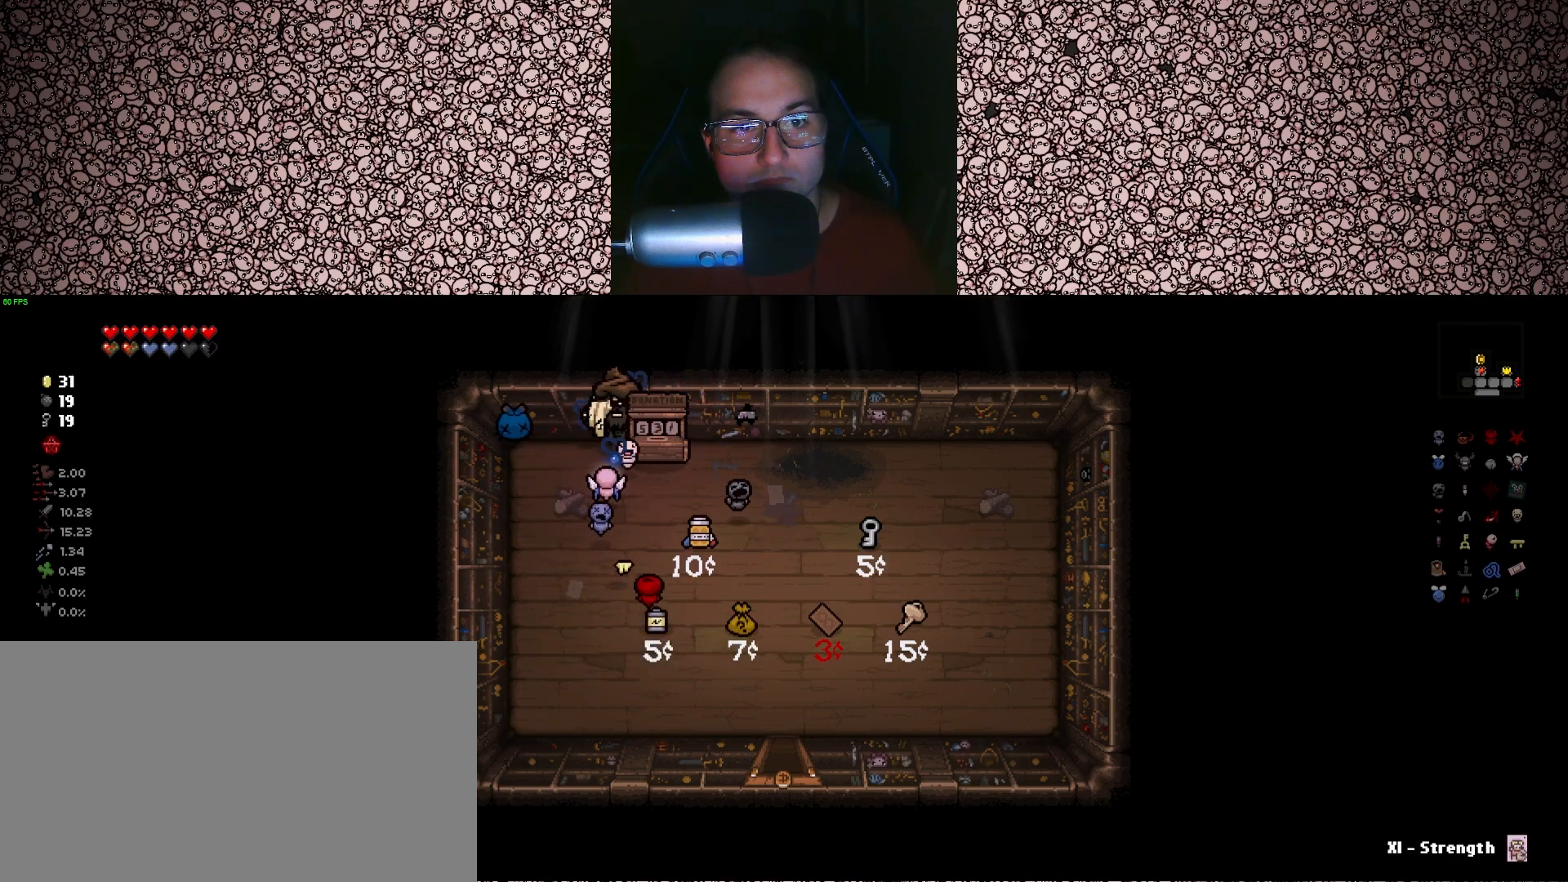
{"keys": [], "events": [[16, "d", "down"], [200, "d", "up"]]}
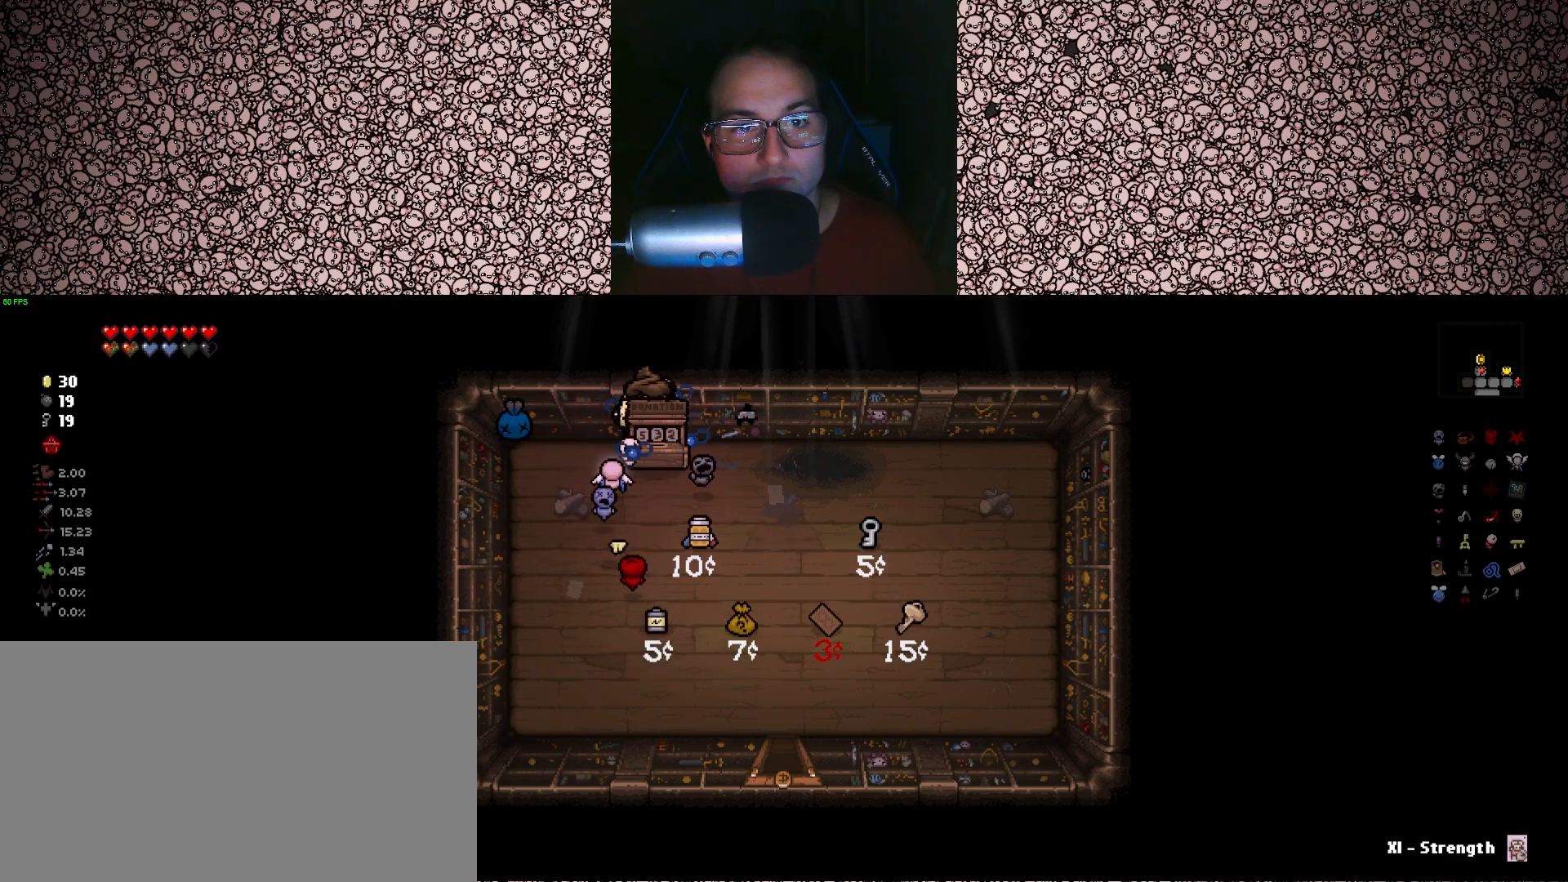
{"keys": [], "events": []}
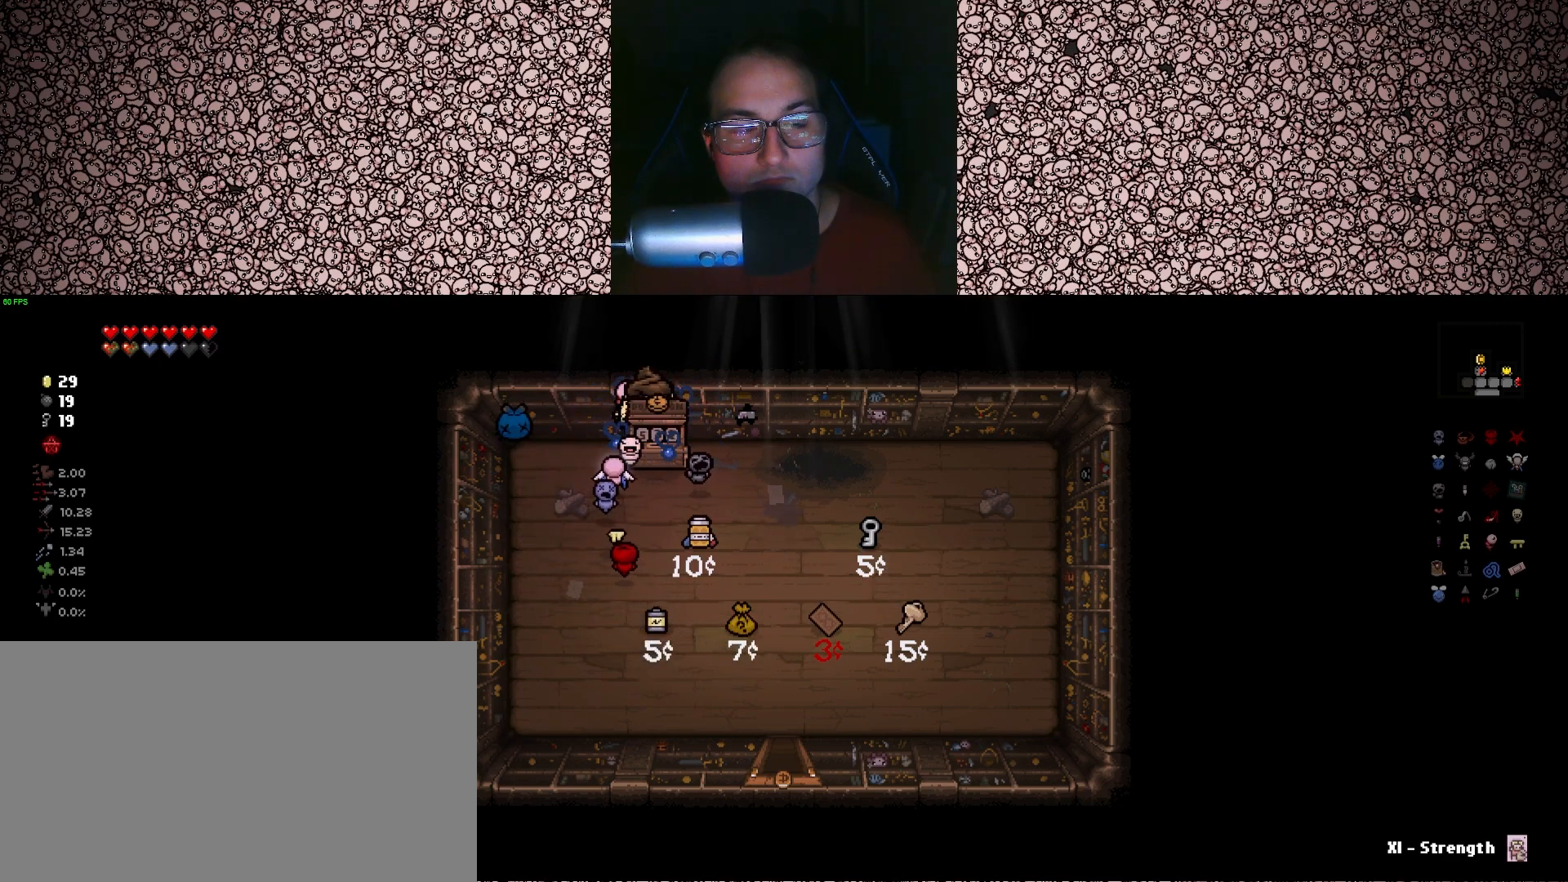
{"keys": ["tab"], "events": [[16, "tab", "down"]]}
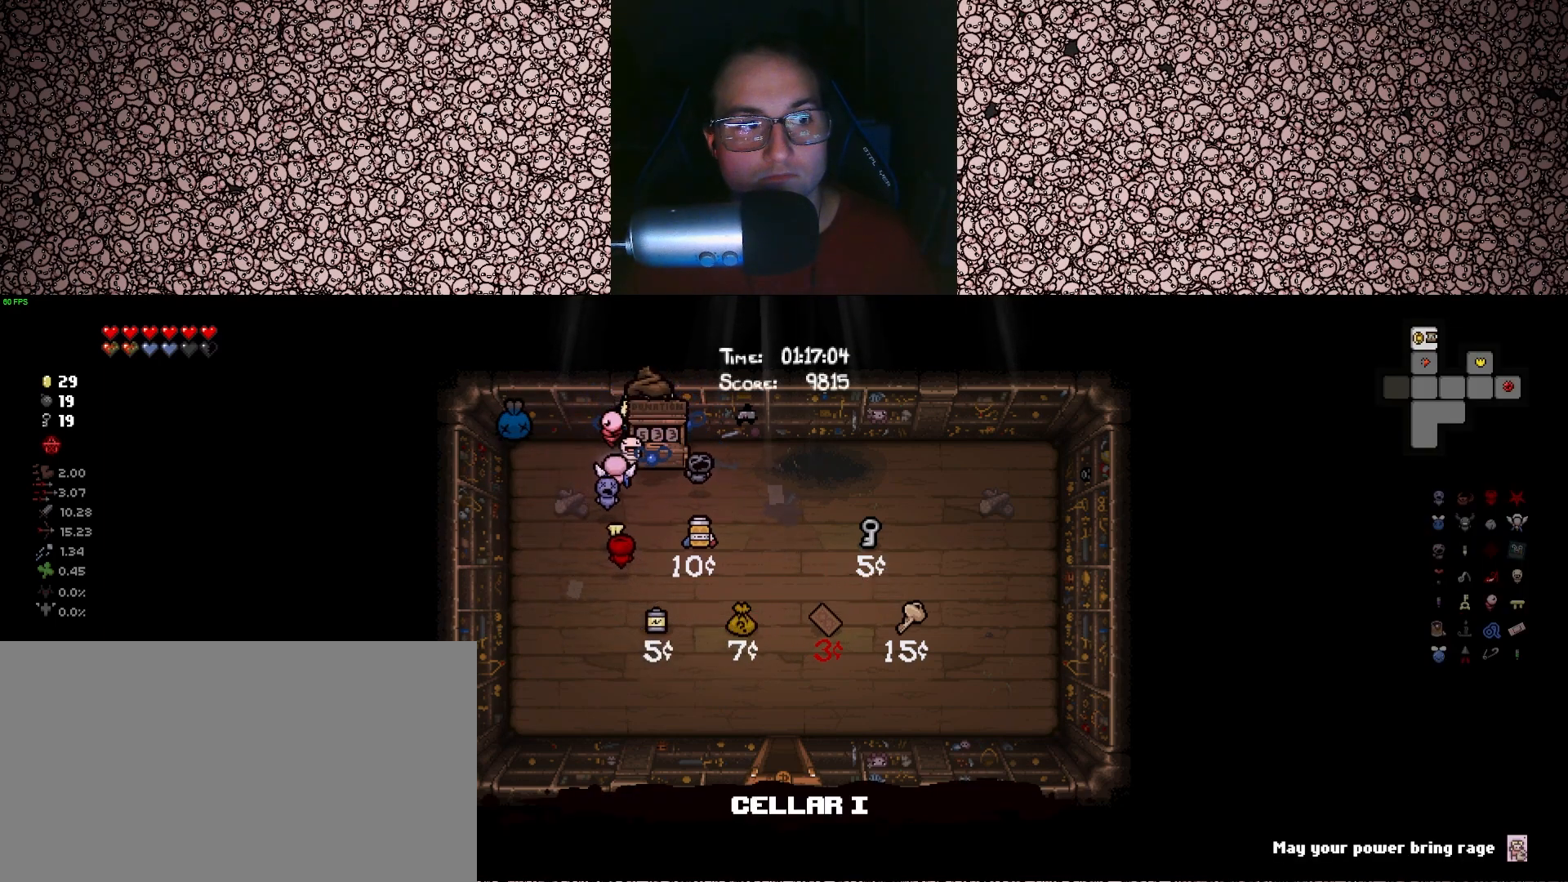
{"keys": ["tab"], "events": []}
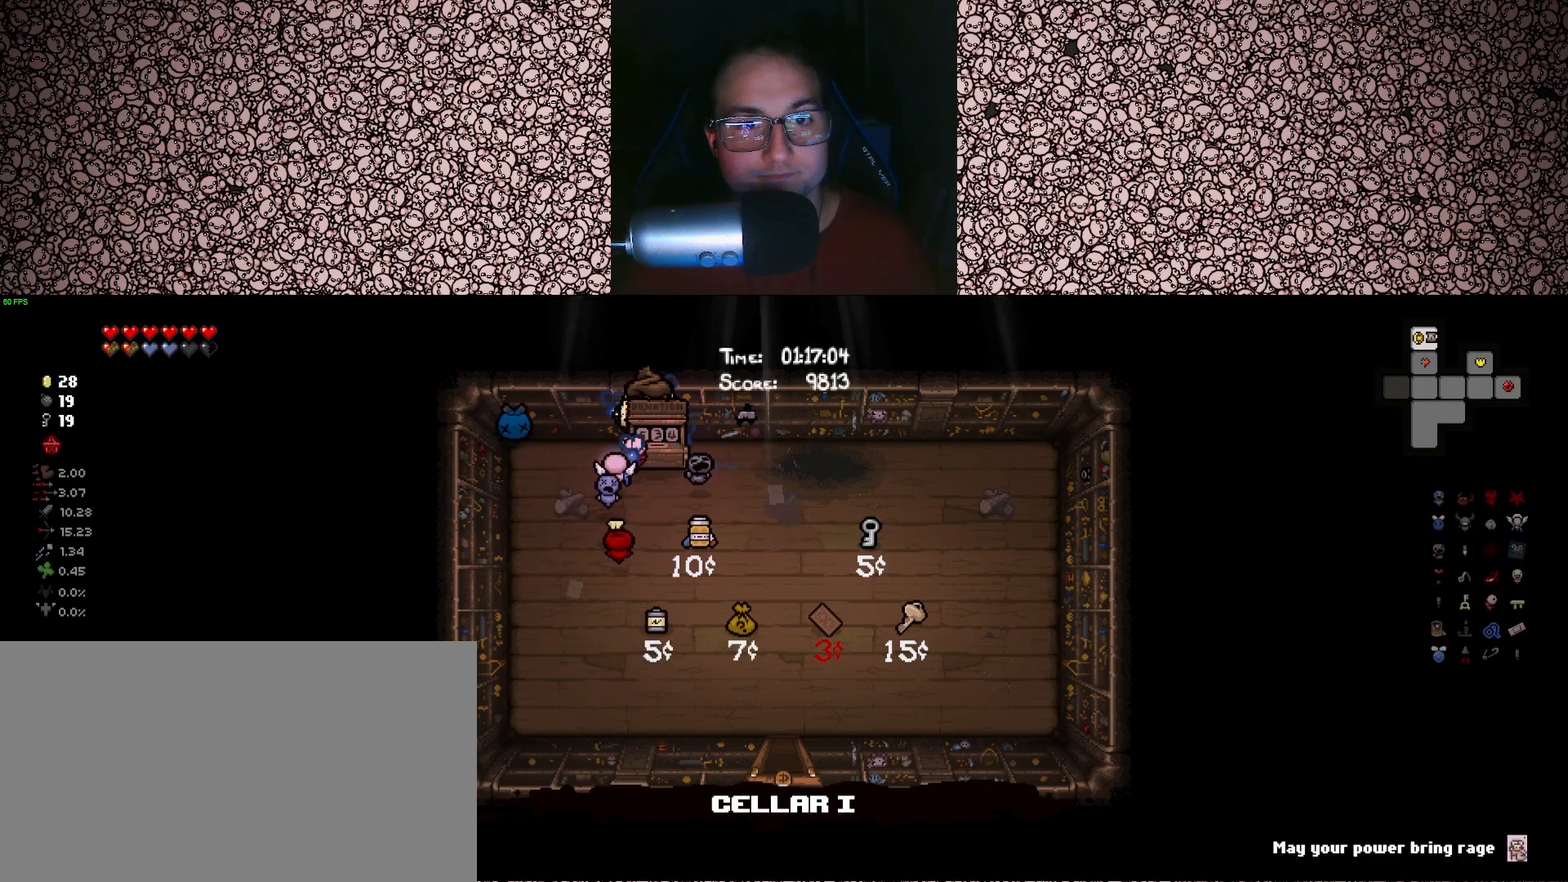
{"keys": [], "events": [[350, "tab", "up"]]}
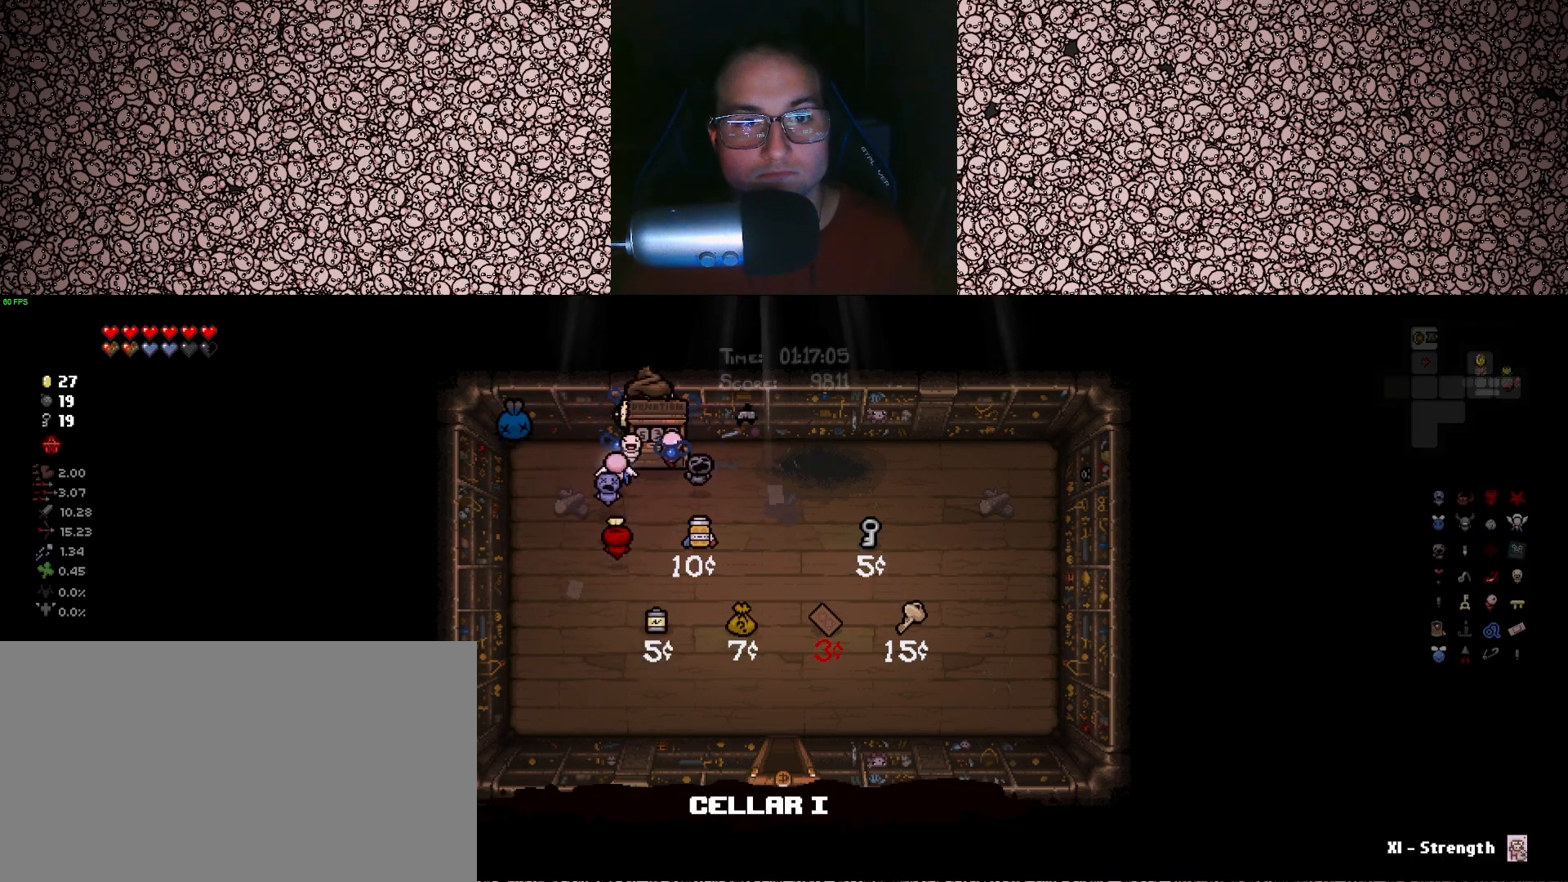
{"keys": [], "events": []}
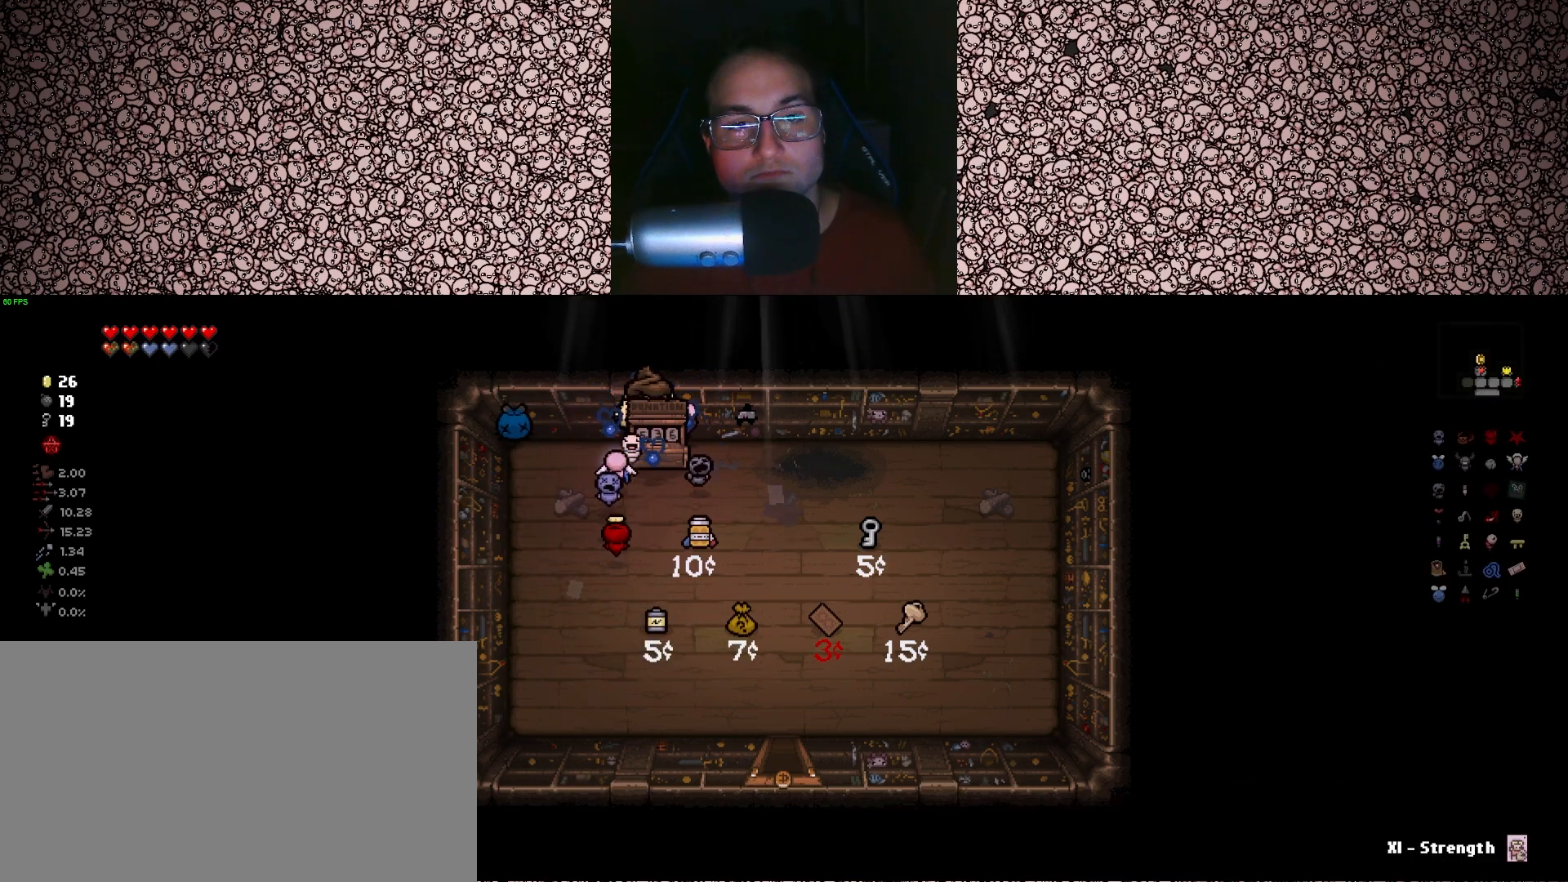
{"keys": [], "events": []}
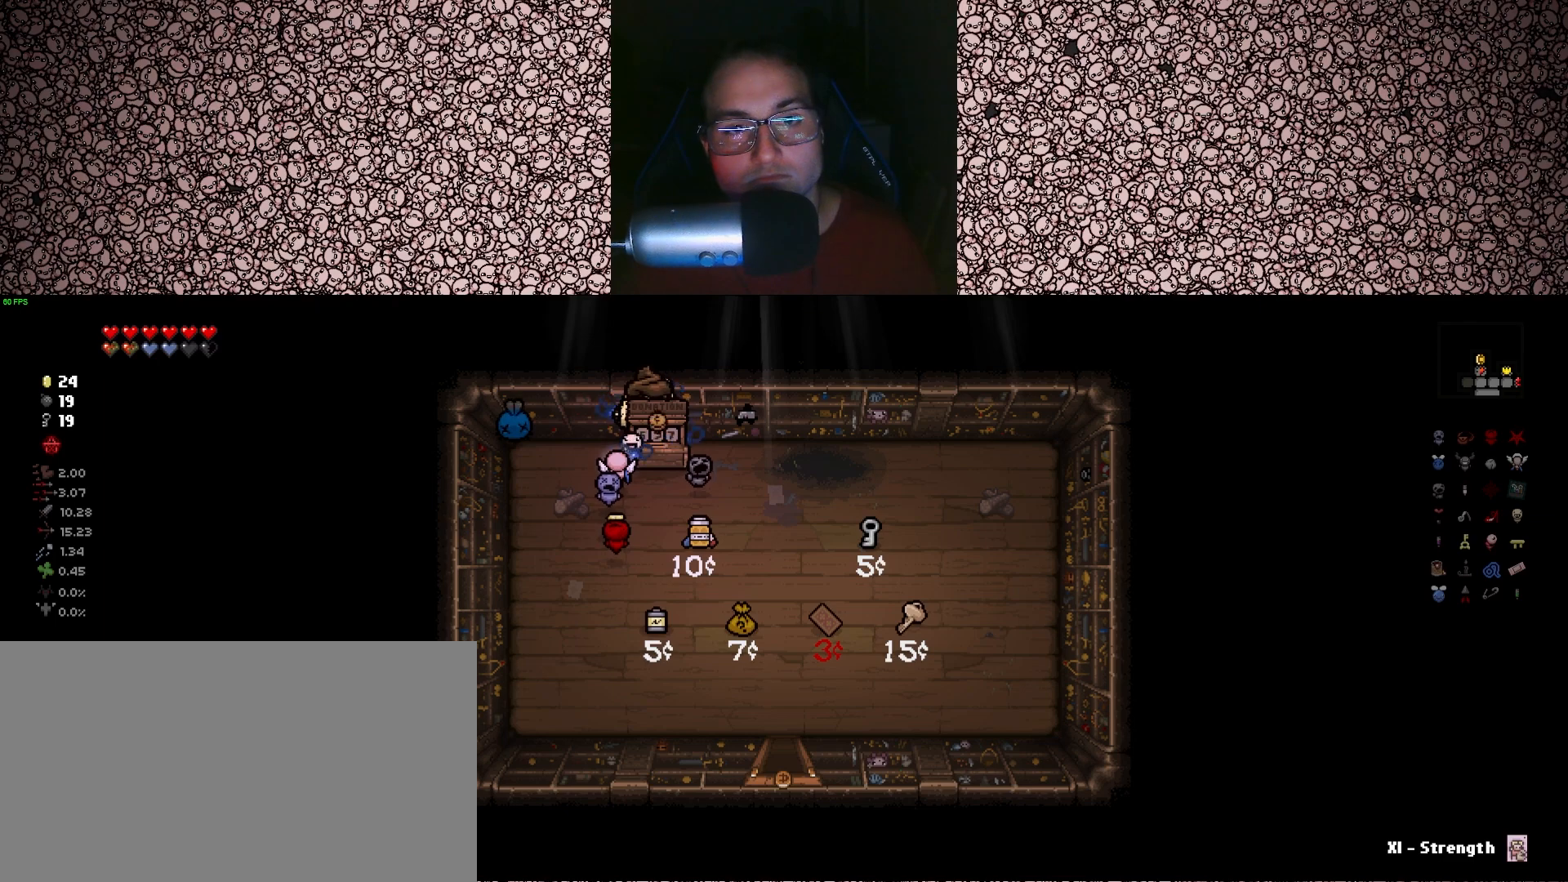
{"keys": [], "events": []}
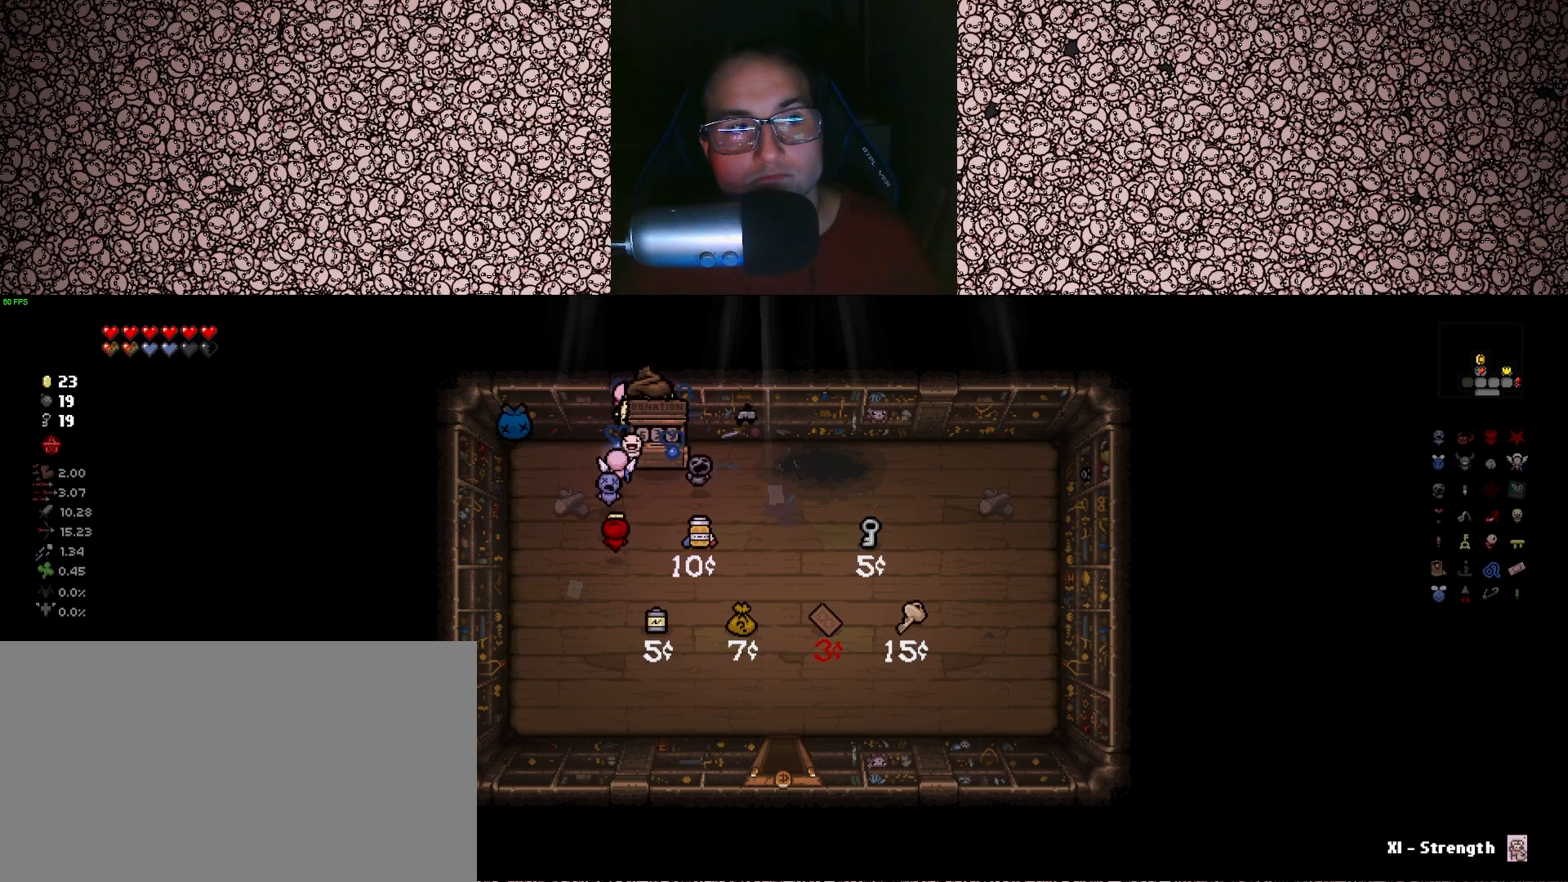
{"keys": [], "events": []}
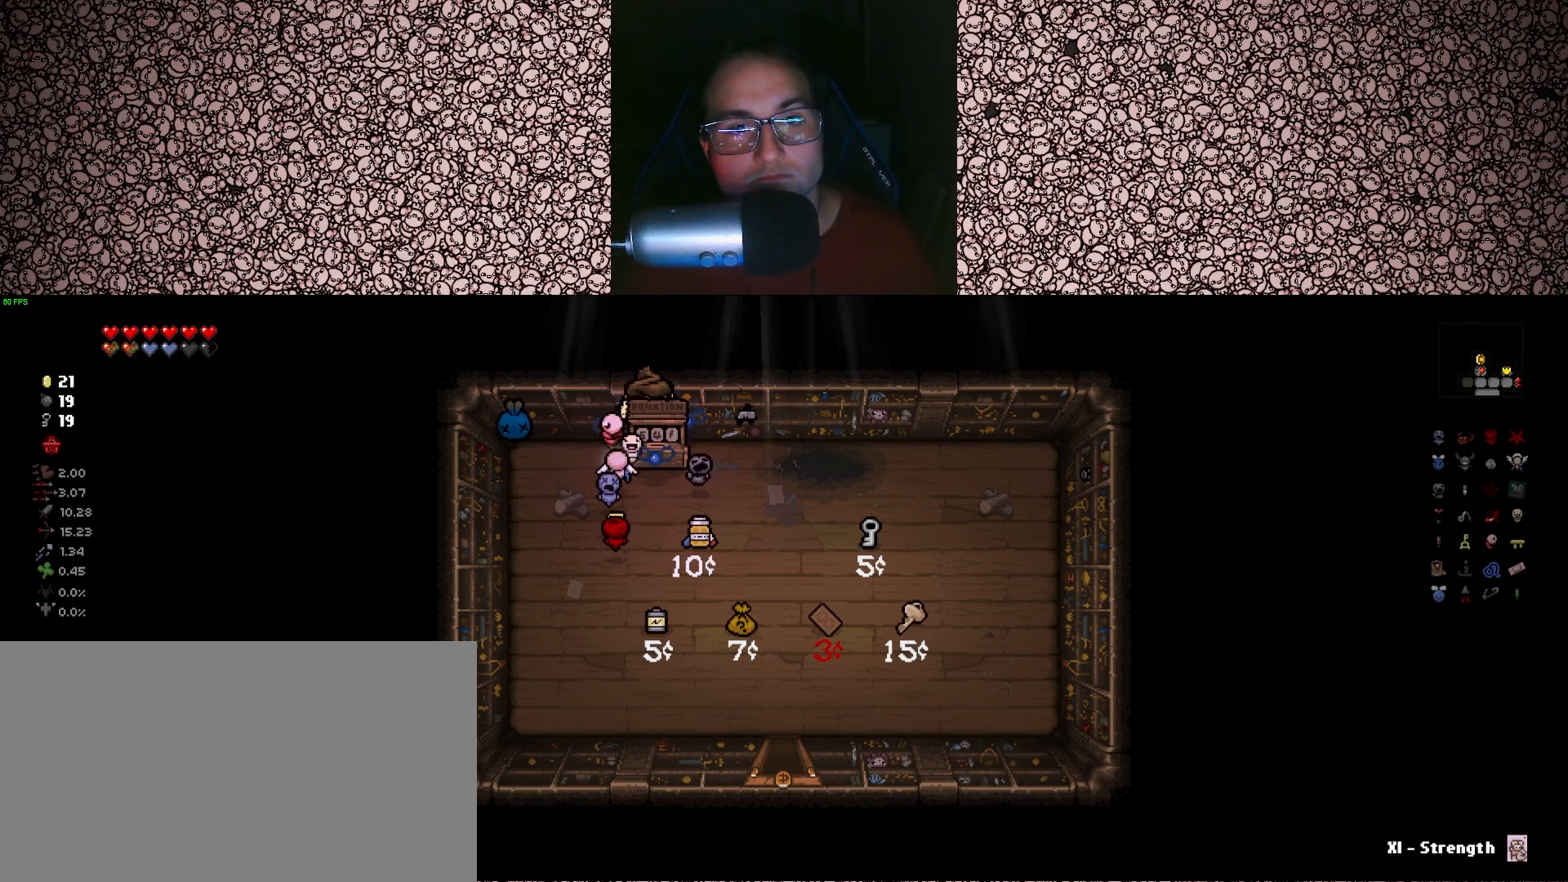
{"keys": [], "events": []}
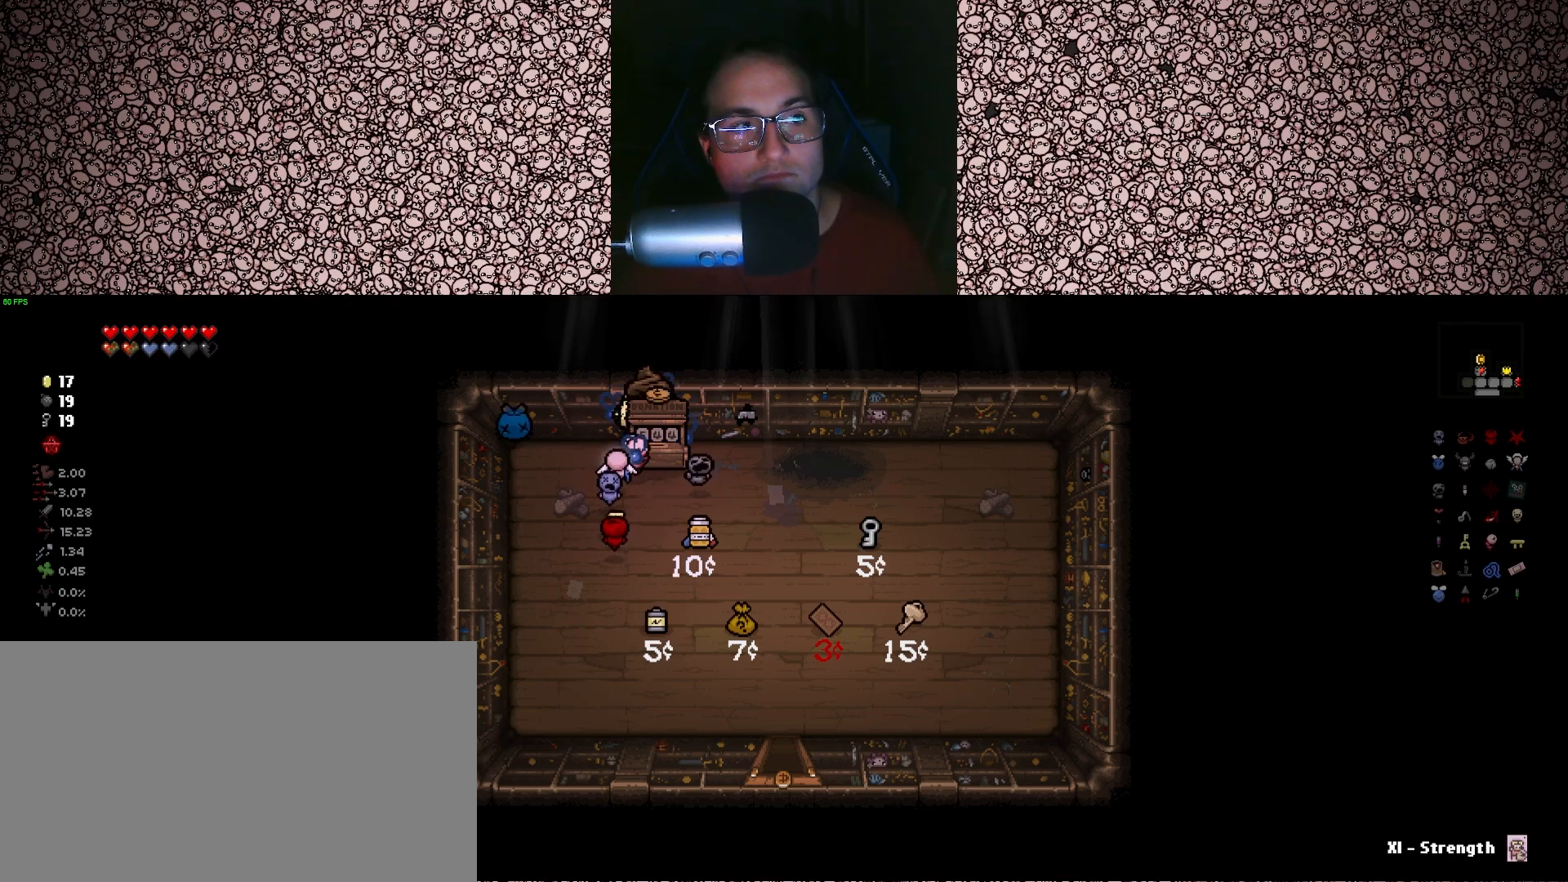
{"keys": [], "events": []}
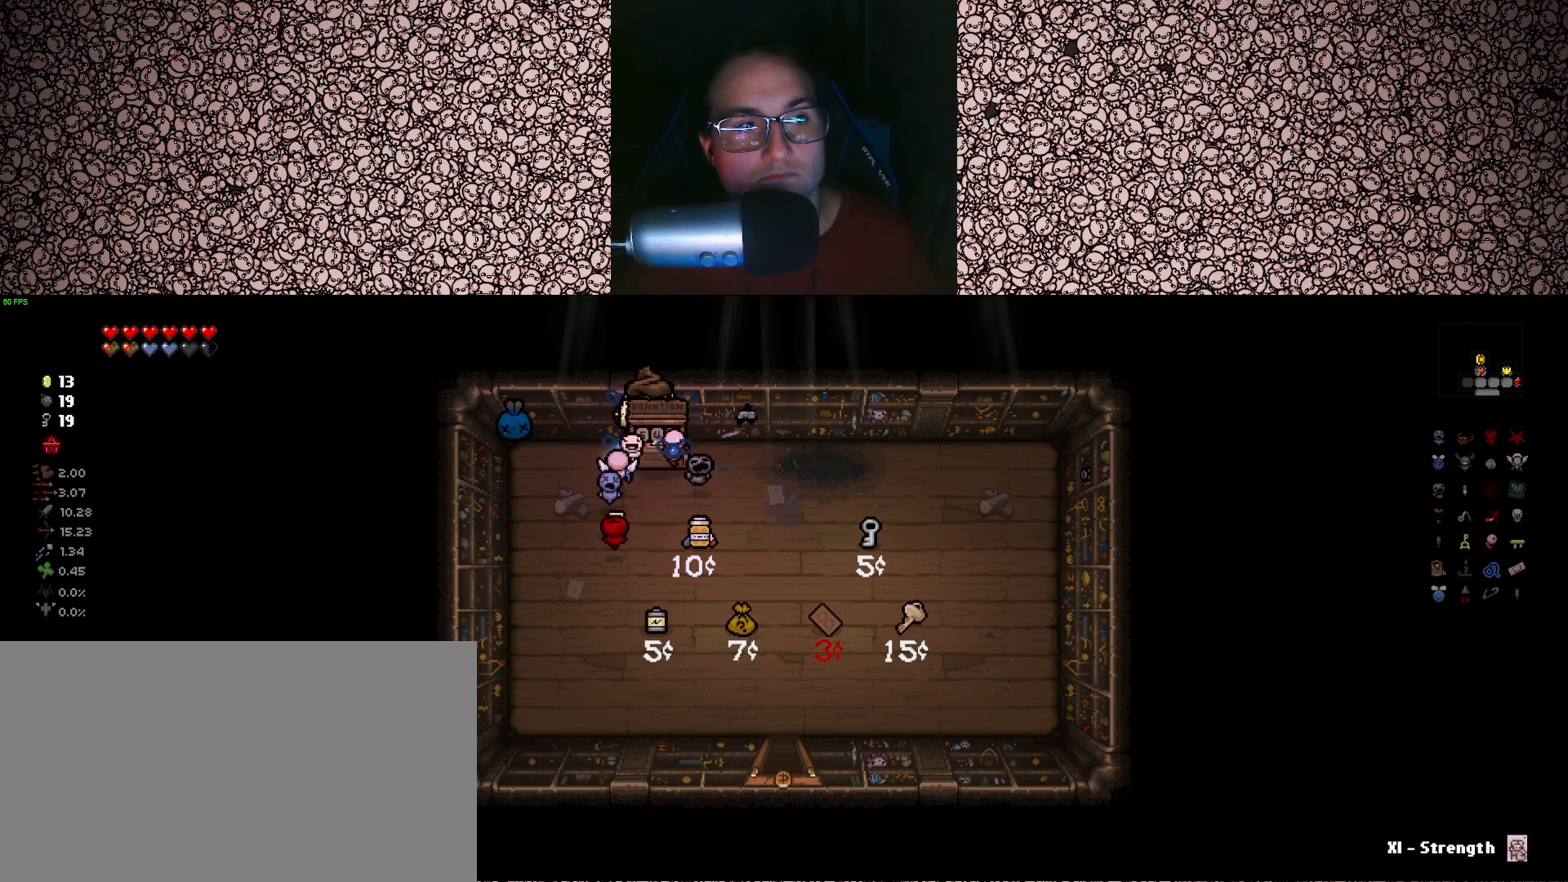
{"keys": [], "events": []}
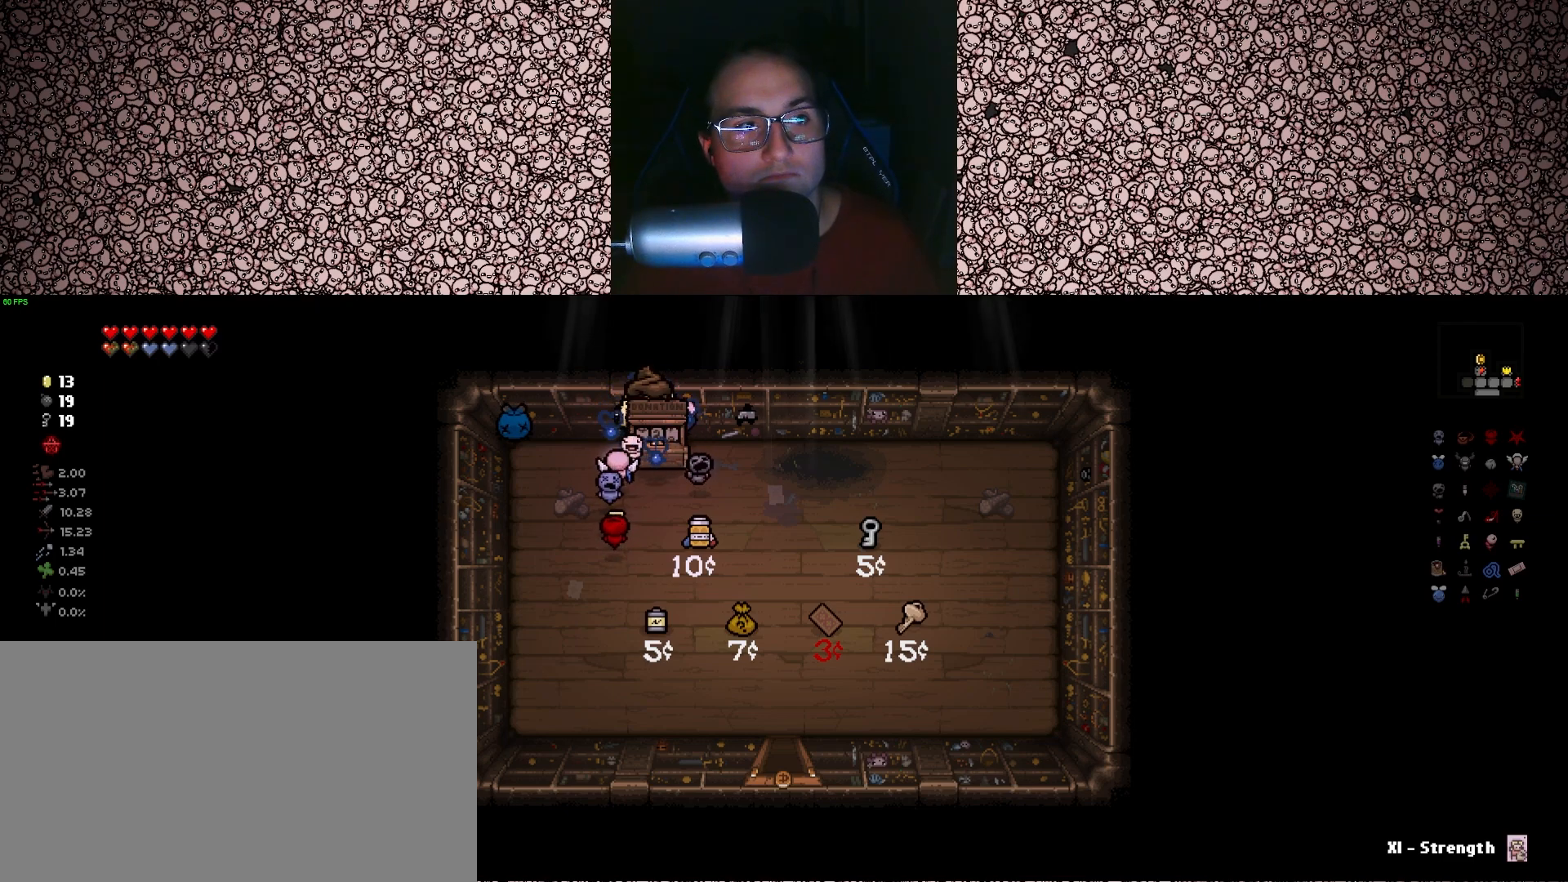
{"keys": ["d"], "events": [[200, "d", "down"]]}
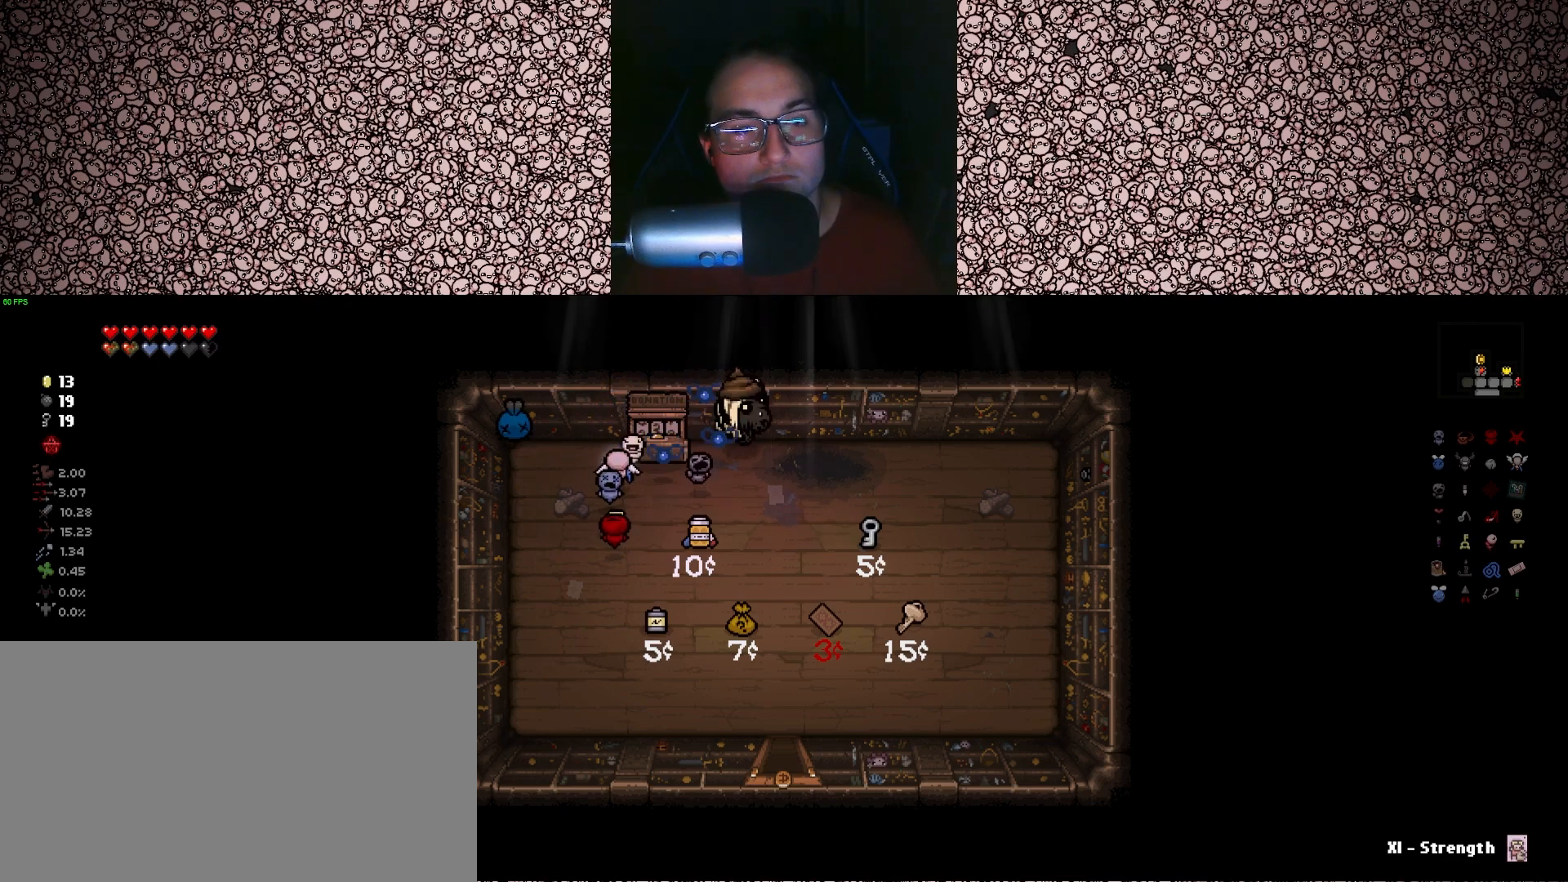
{"keys": ["s"], "events": [[366, "s", "down"], [466, "d", "up"]]}
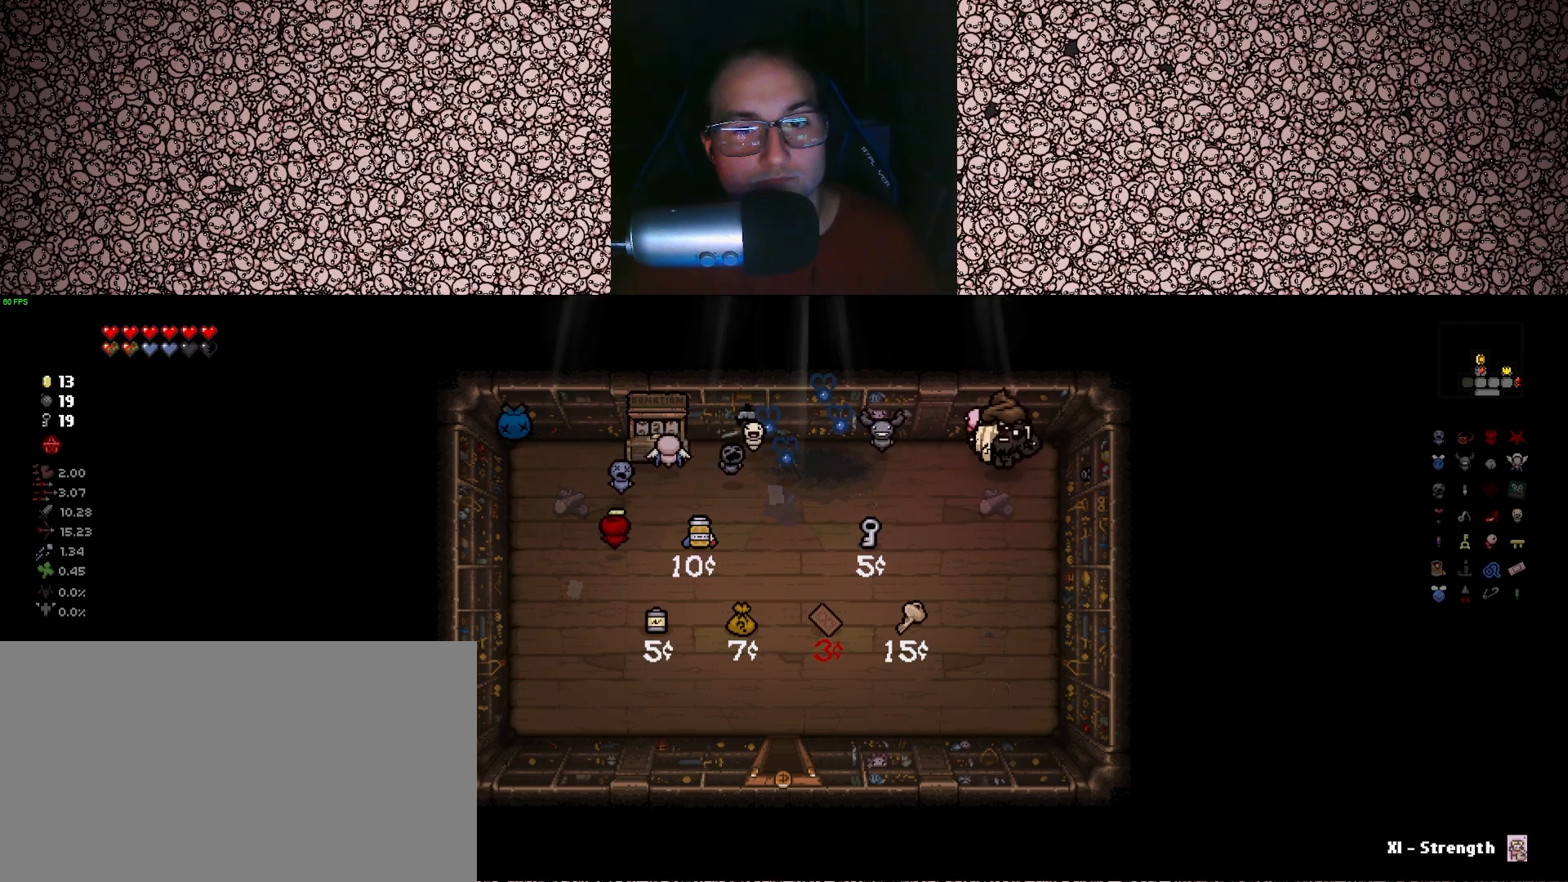
{"keys": ["a", "s"], "events": [[400, "a", "down"]]}
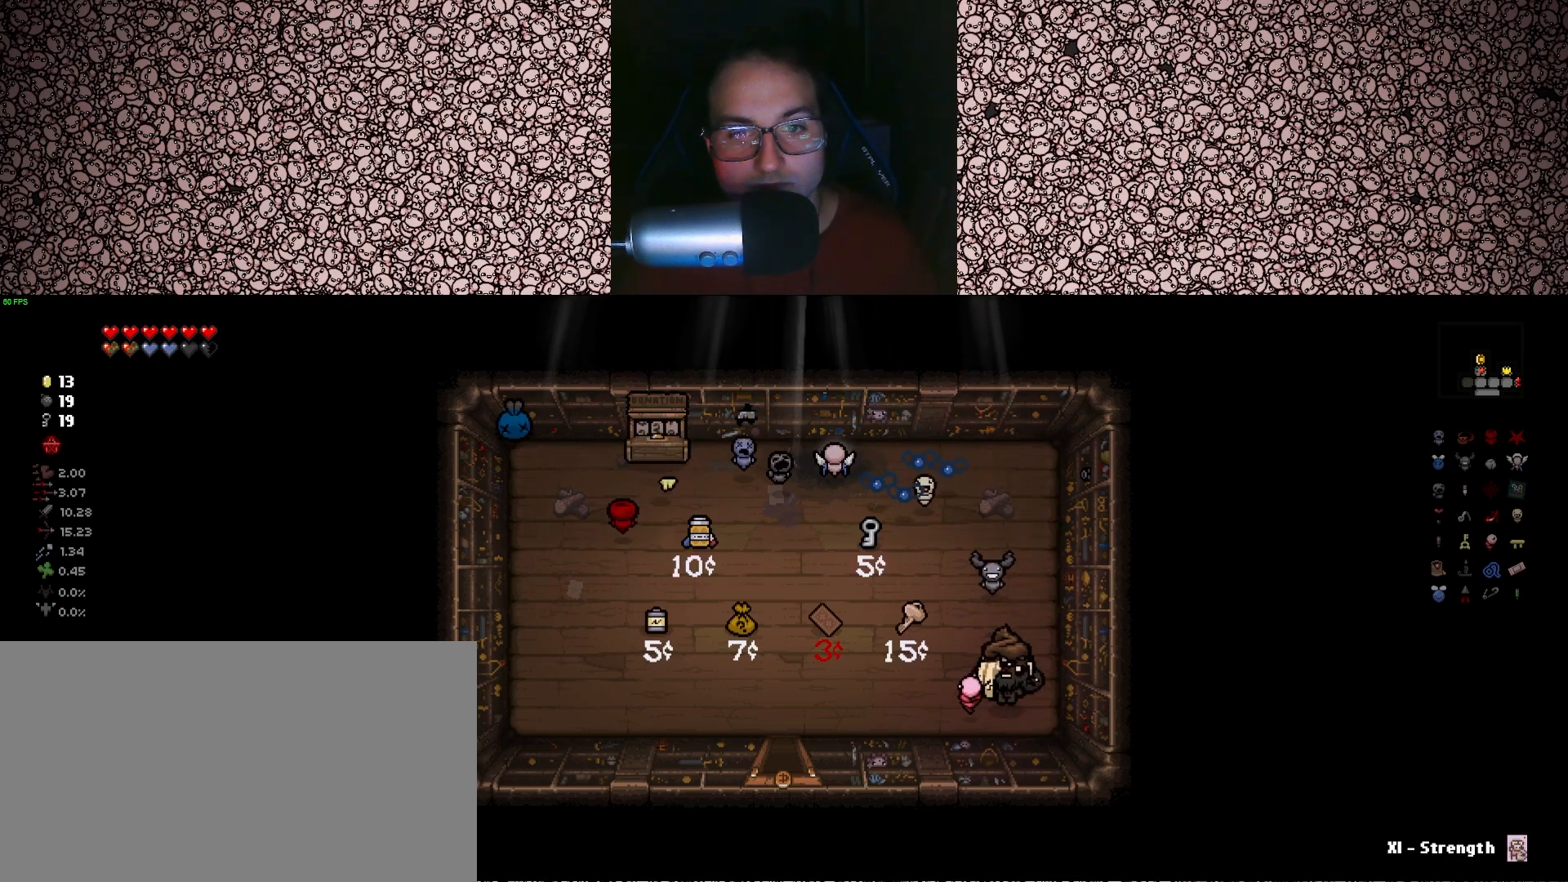
{"keys": ["a", "s"], "events": [[16, "s", "up"], [400, "s", "down"]]}
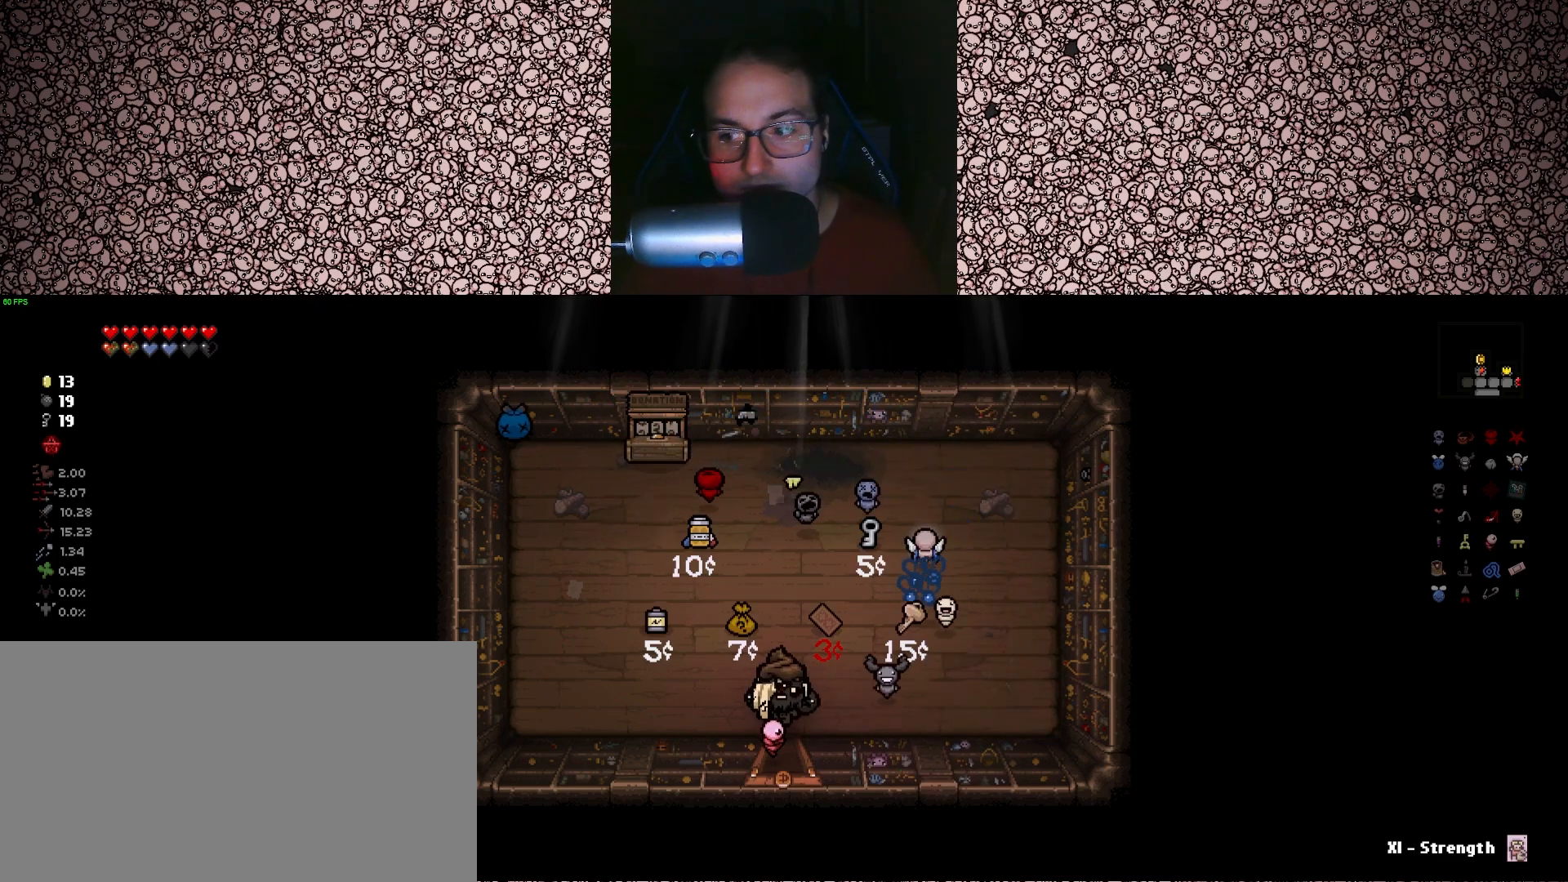
{"keys": [], "events": [[33, "a", "up"], [266, "s", "up"]]}